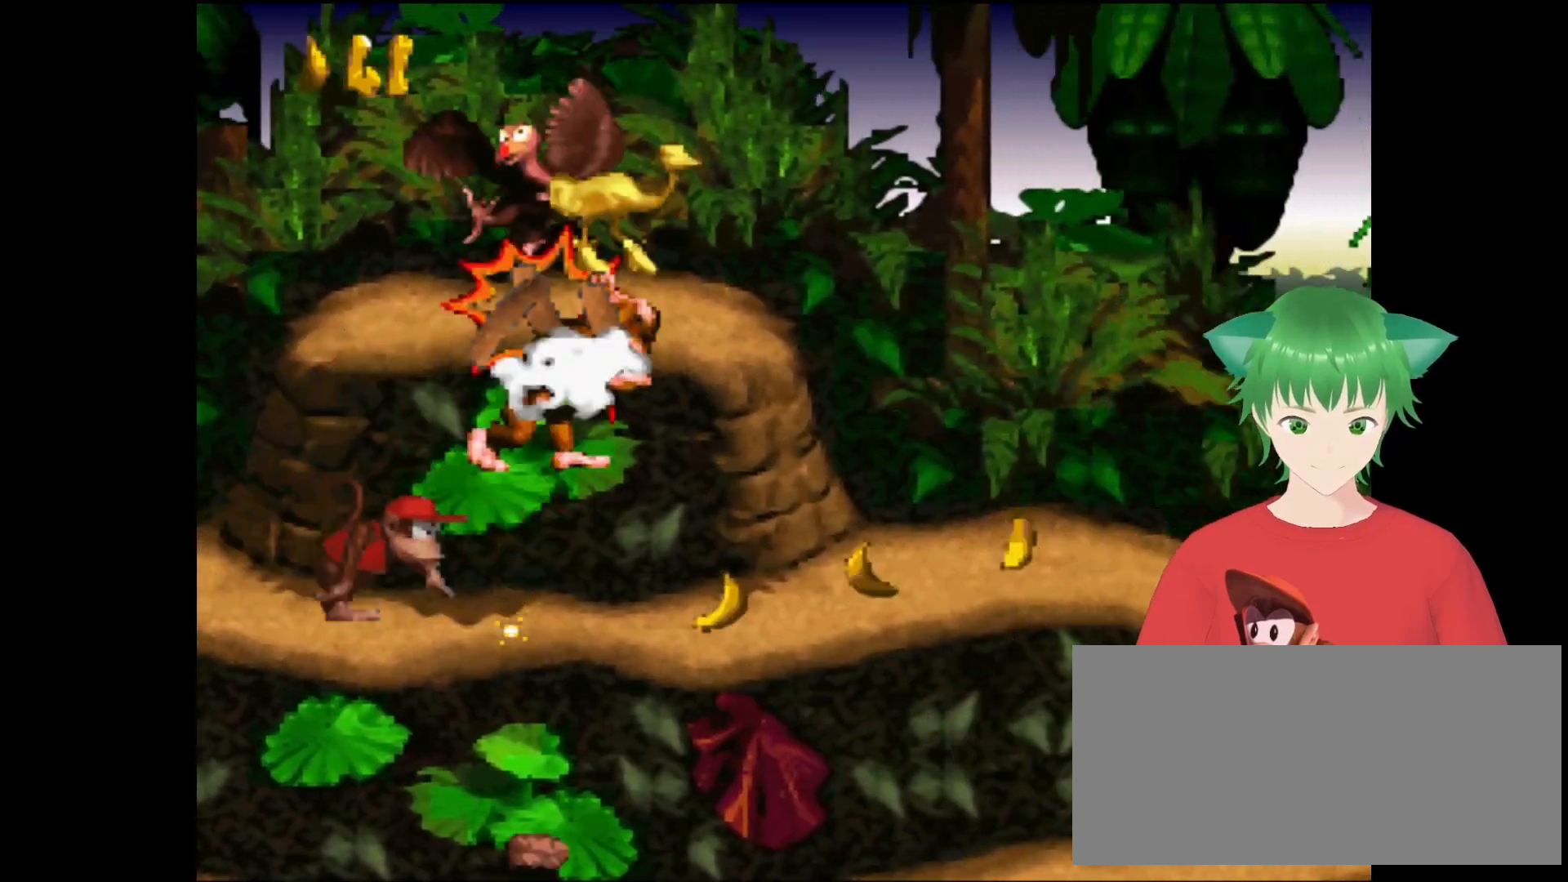
Gameplay with a controller (Nintendo layout); each line is a JSON object with the inputs held at the frame after it. "events" lists button and stick changes between this image and that frame as [ms after this image, input, new state], when the widget could be followed in between. Not read: L3 R3.
{"buttons": ["Y", "DPAD_RIGHT"], "events": [[100, "DPAD_RIGHT", "up"], [167, "B", "up"], [467, "DPAD_RIGHT", "down"]]}
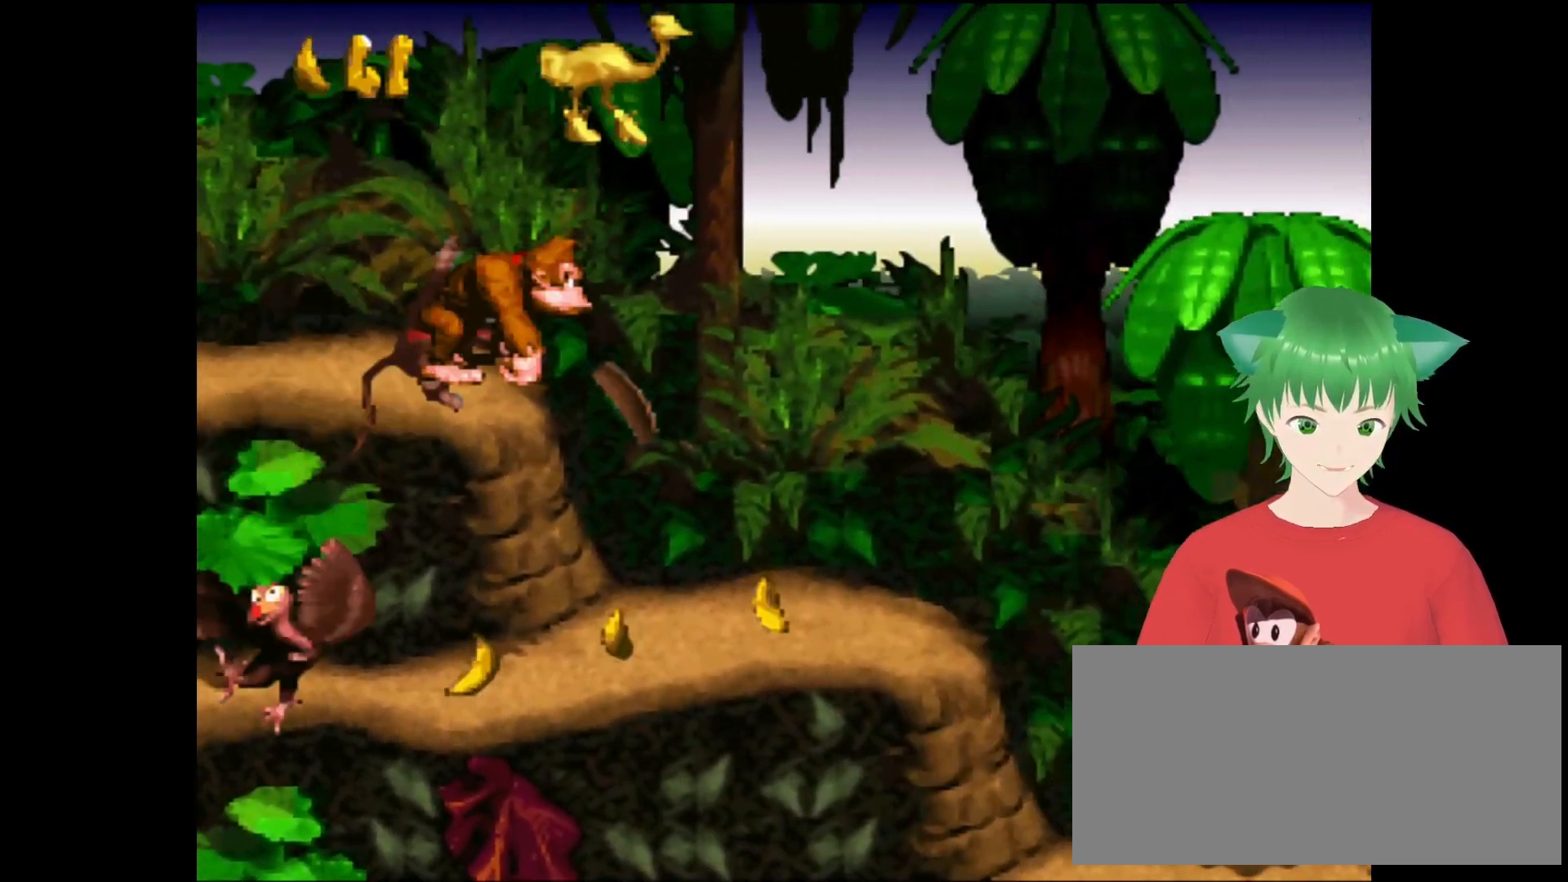
{"buttons": ["Y", "DPAD_LEFT"], "events": [[233, "DPAD_RIGHT", "up"], [400, "DPAD_LEFT", "down"]]}
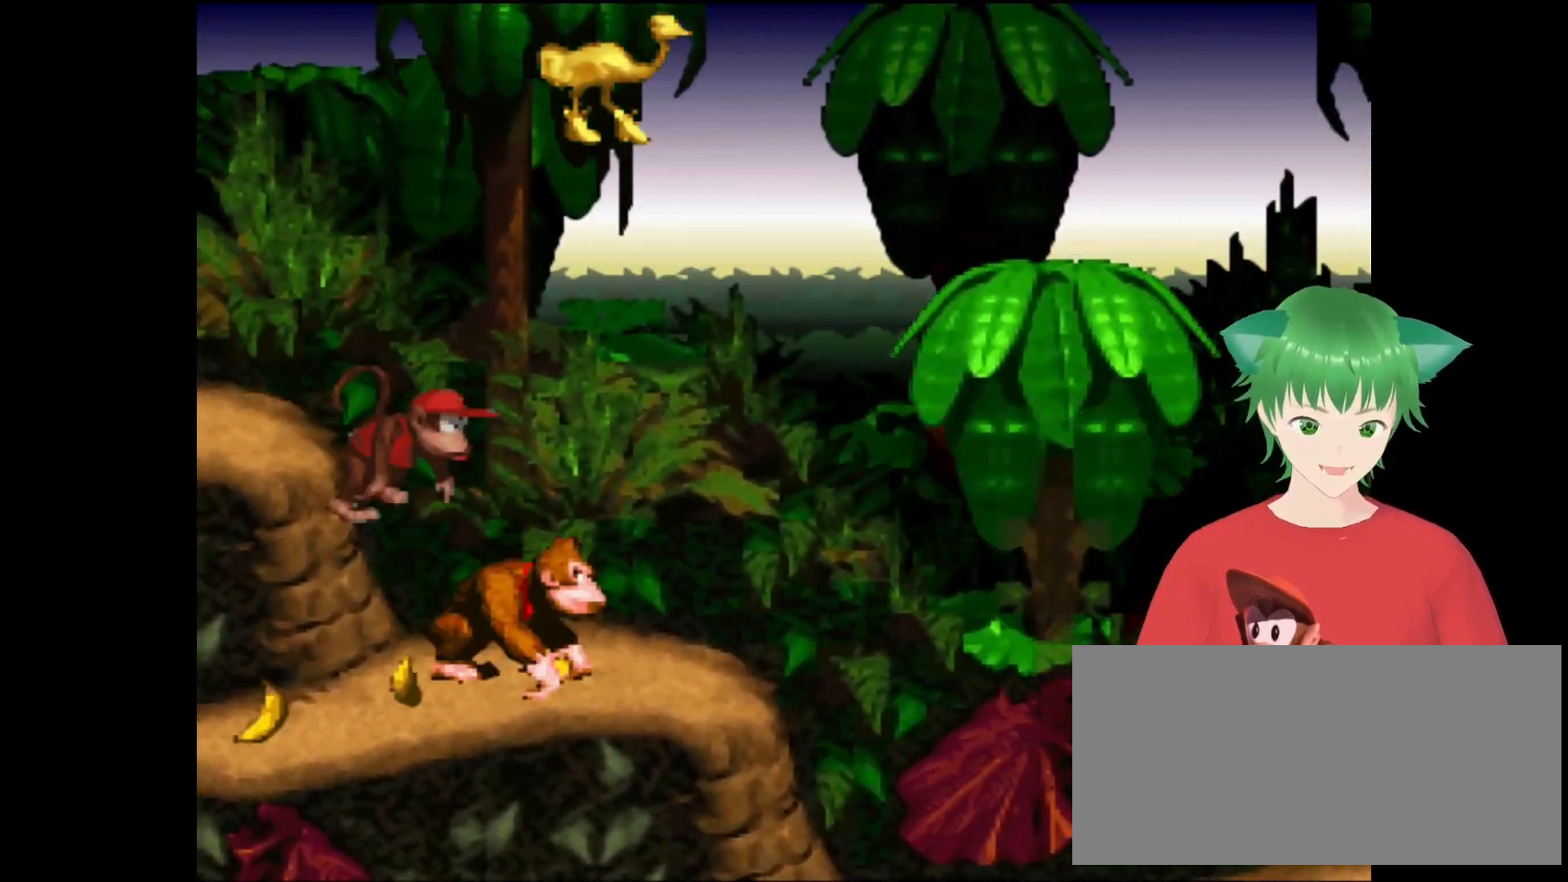
{"buttons": ["Y", "DPAD_RIGHT"], "events": [[367, "DPAD_LEFT", "up"], [433, "DPAD_RIGHT", "down"]]}
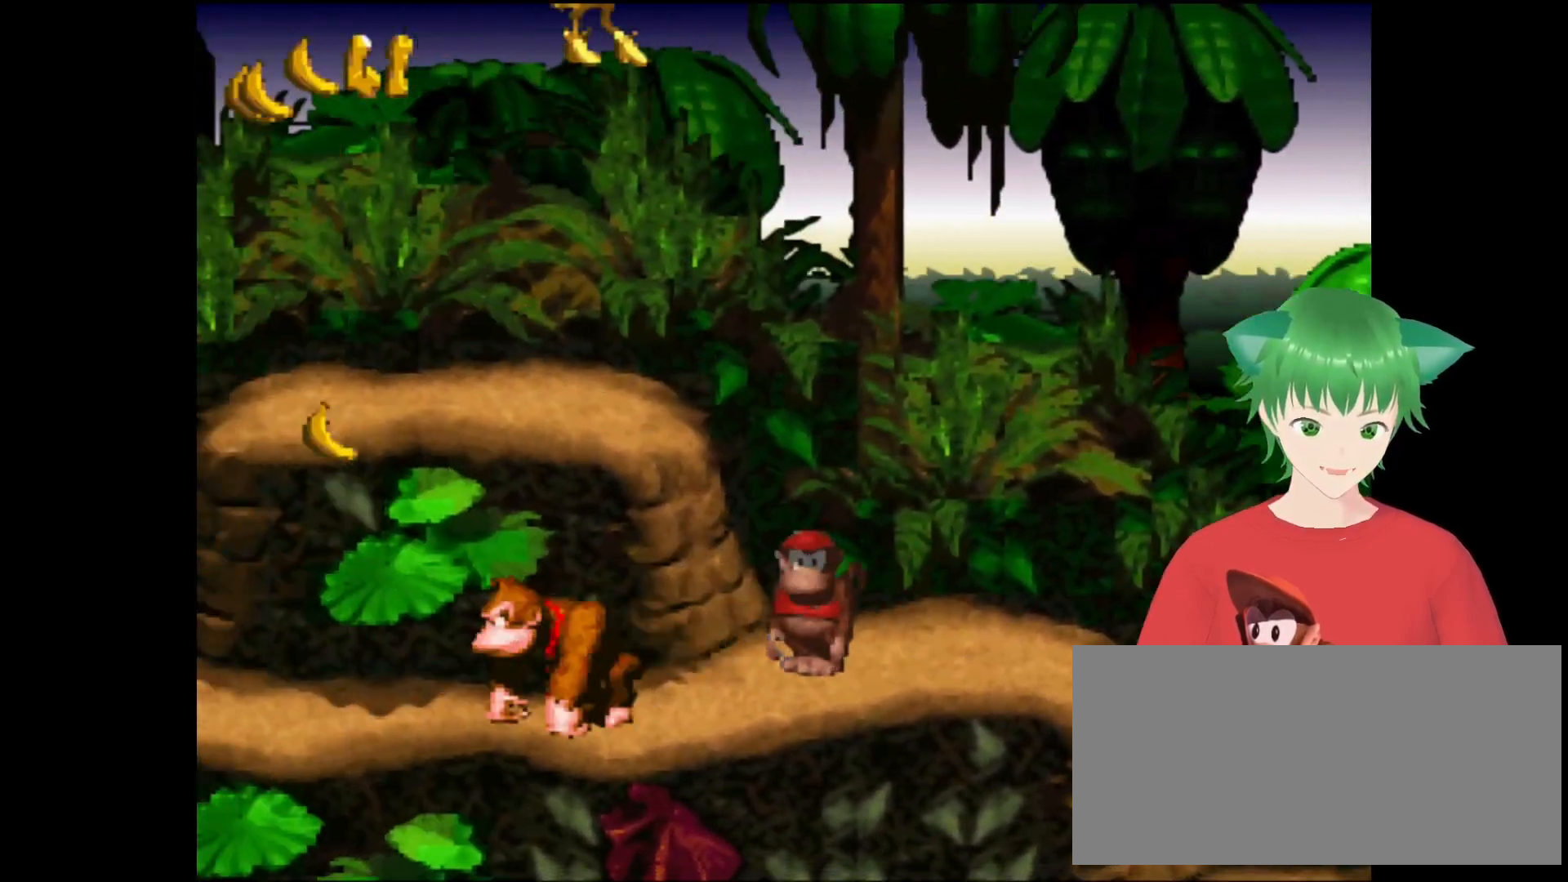
{"buttons": ["Y", "DPAD_RIGHT"], "events": [[233, "Y", "up"], [400, "Y", "down"]]}
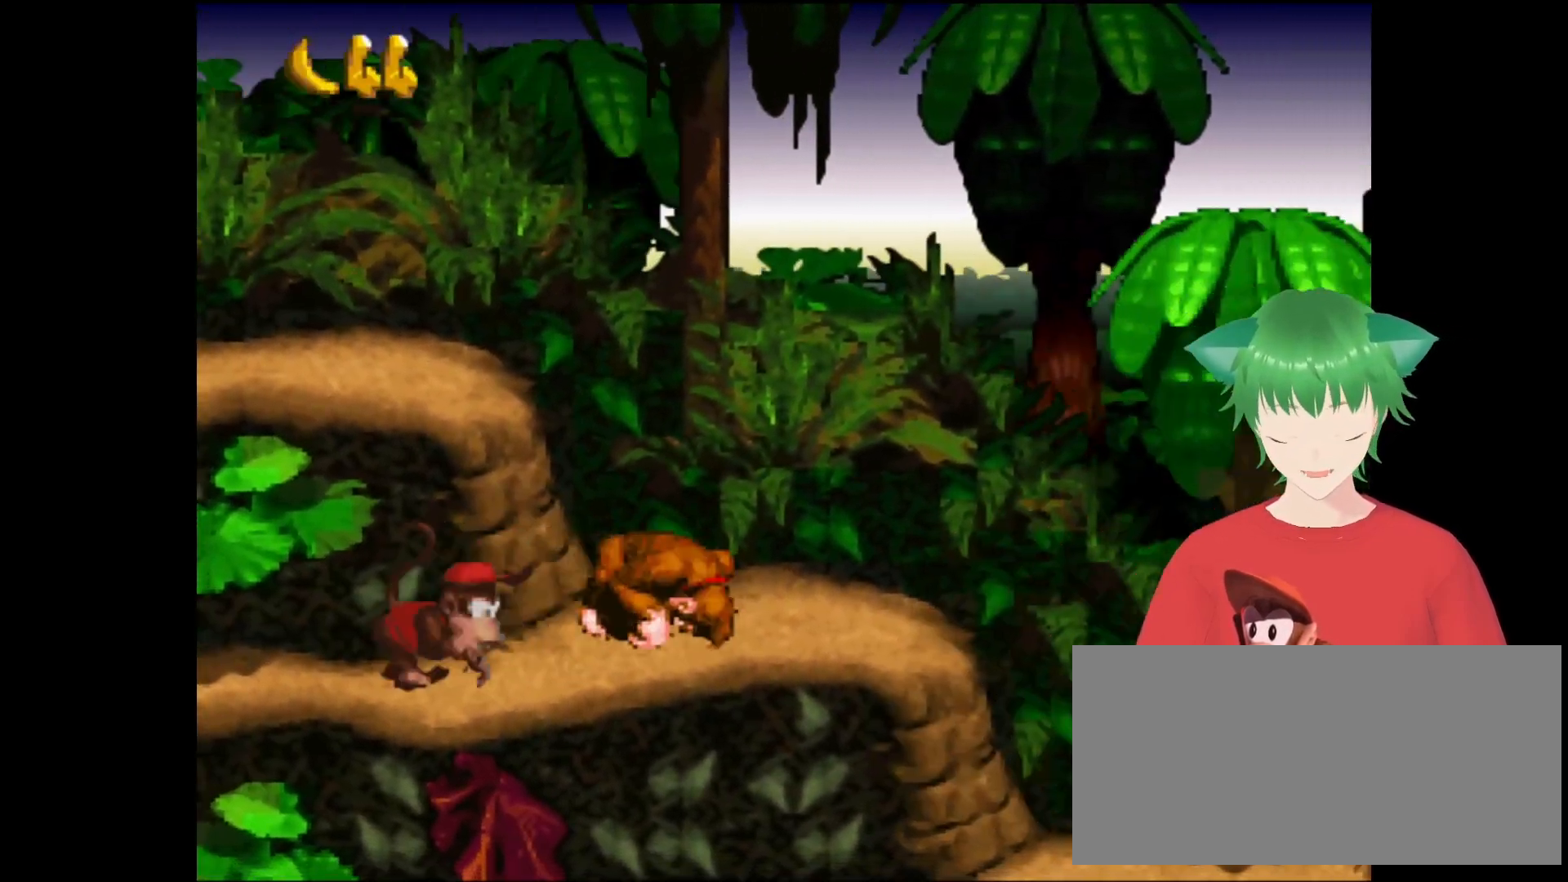
{"buttons": ["Y", "DPAD_LEFT"], "events": [[100, "DPAD_UP", "down"], [367, "DPAD_UP", "up"], [400, "DPAD_RIGHT", "up"], [467, "DPAD_LEFT", "down"]]}
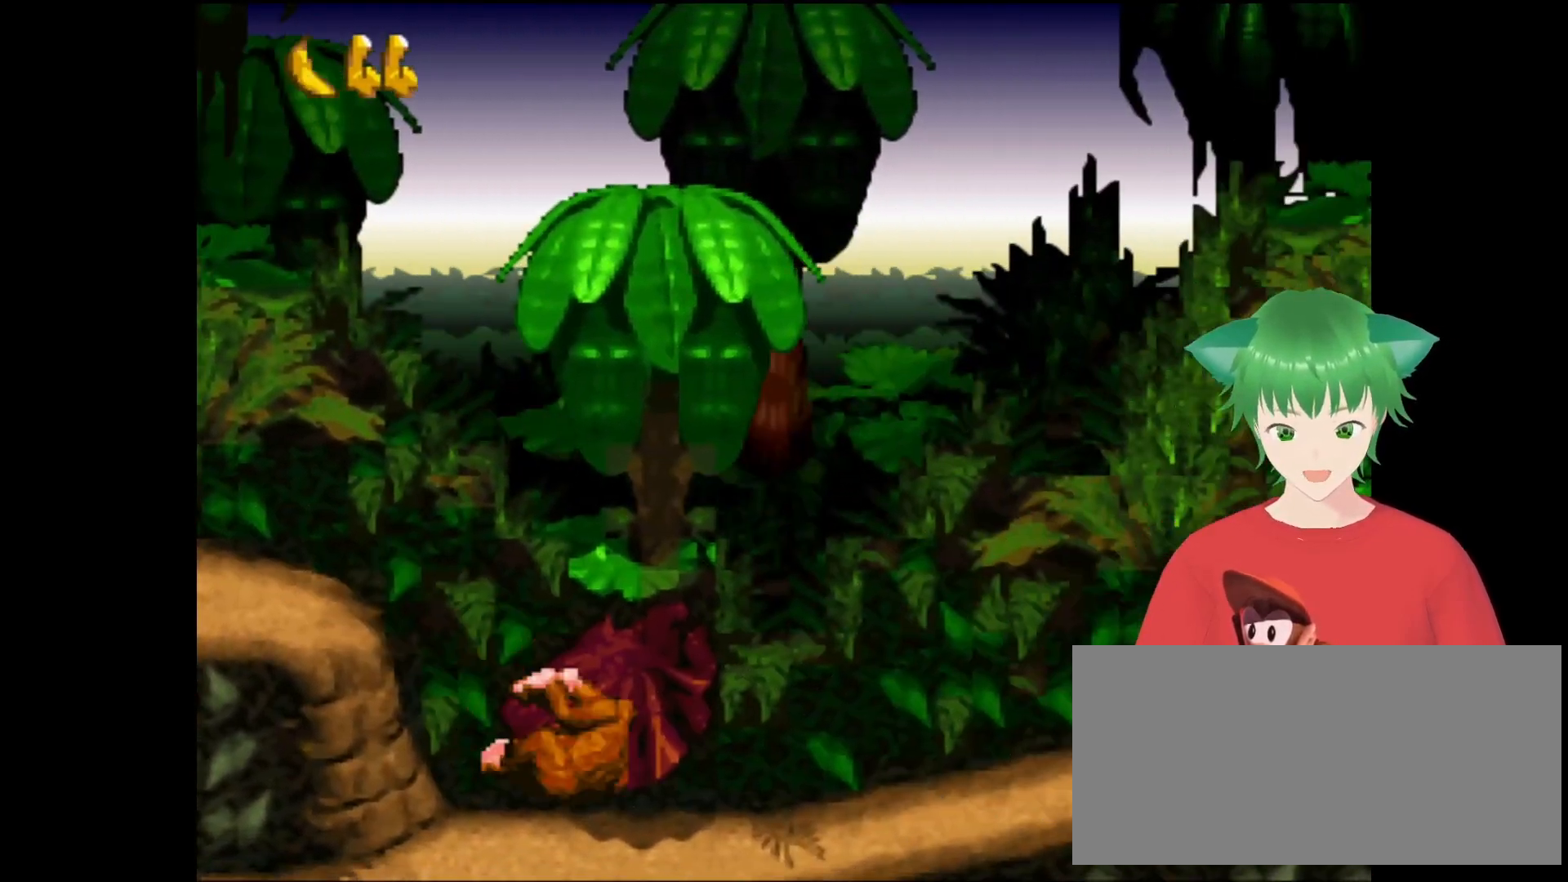
{"buttons": ["Y", "DPAD_LEFT"], "events": []}
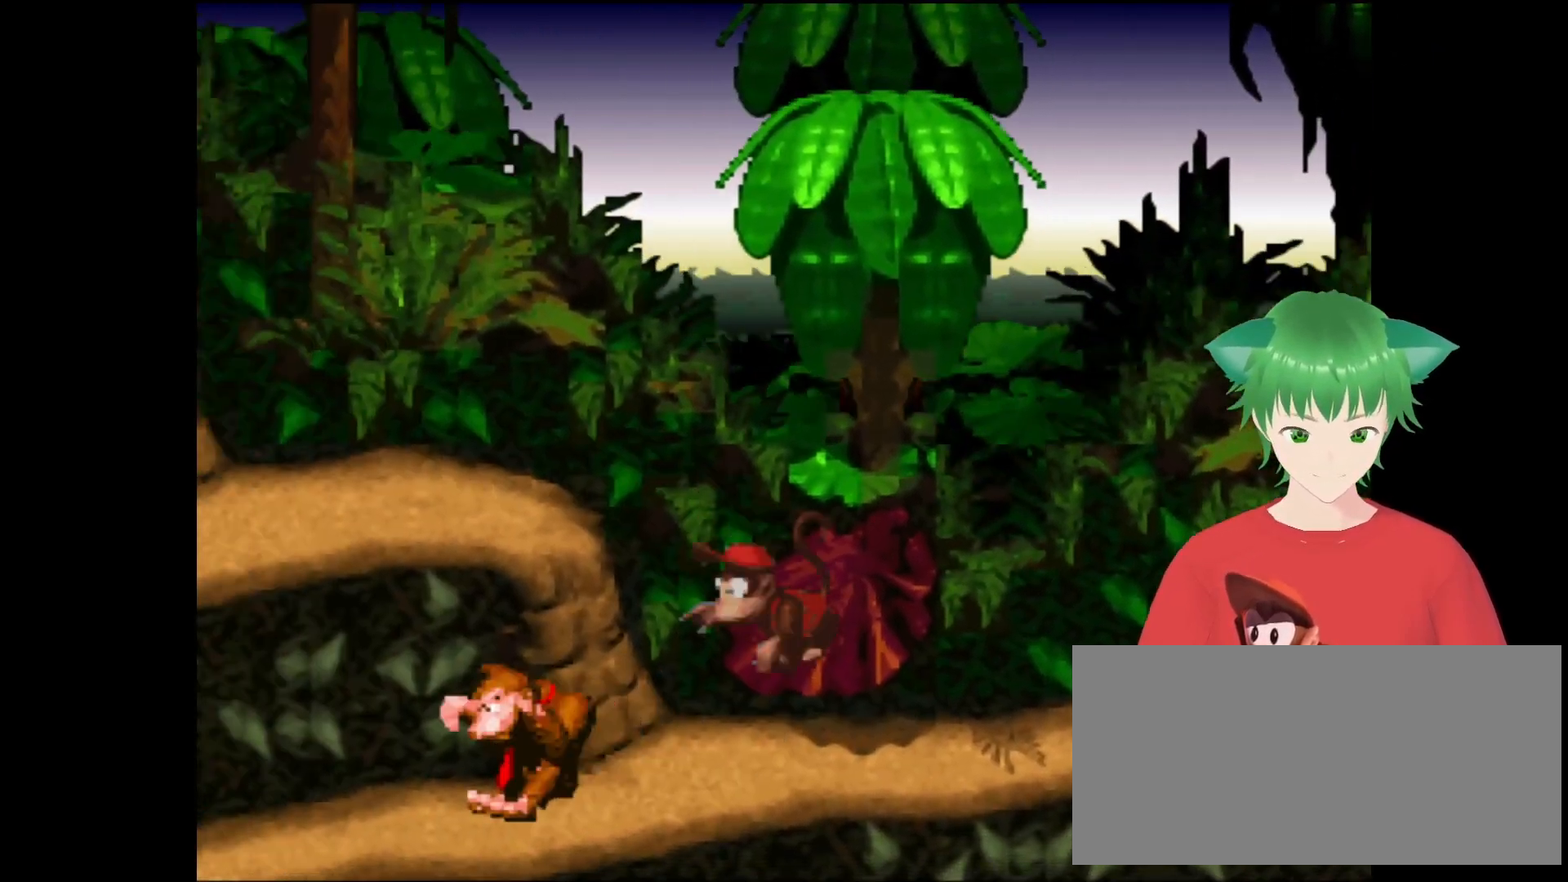
{"buttons": ["Y", "DPAD_LEFT"], "events": []}
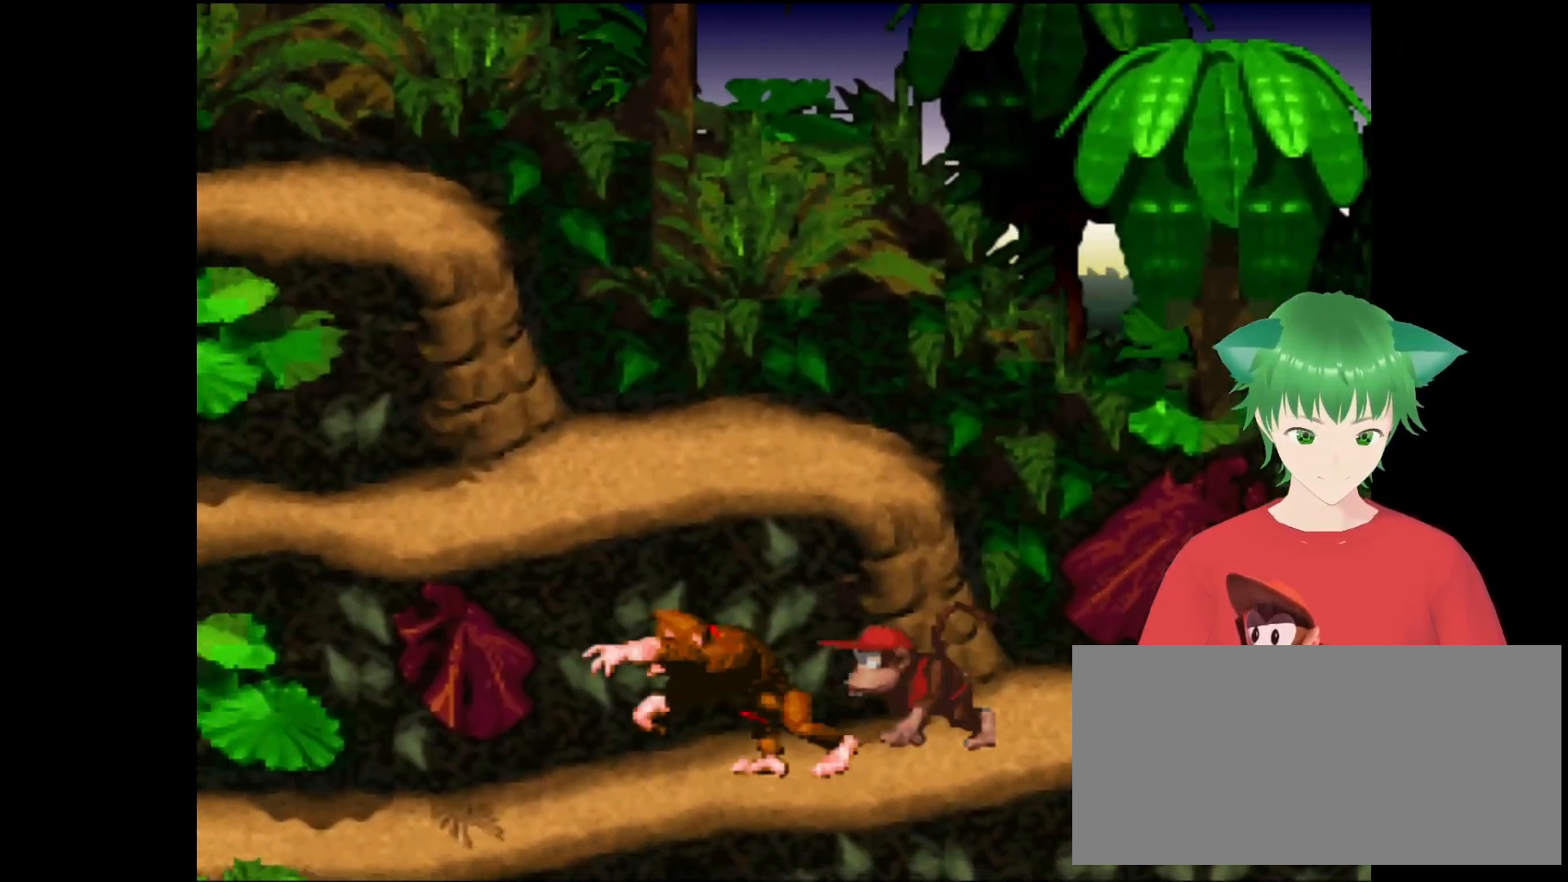
{"buttons": ["Y", "DPAD_LEFT"], "events": [[133, "Y", "up"], [200, "Y", "down"]]}
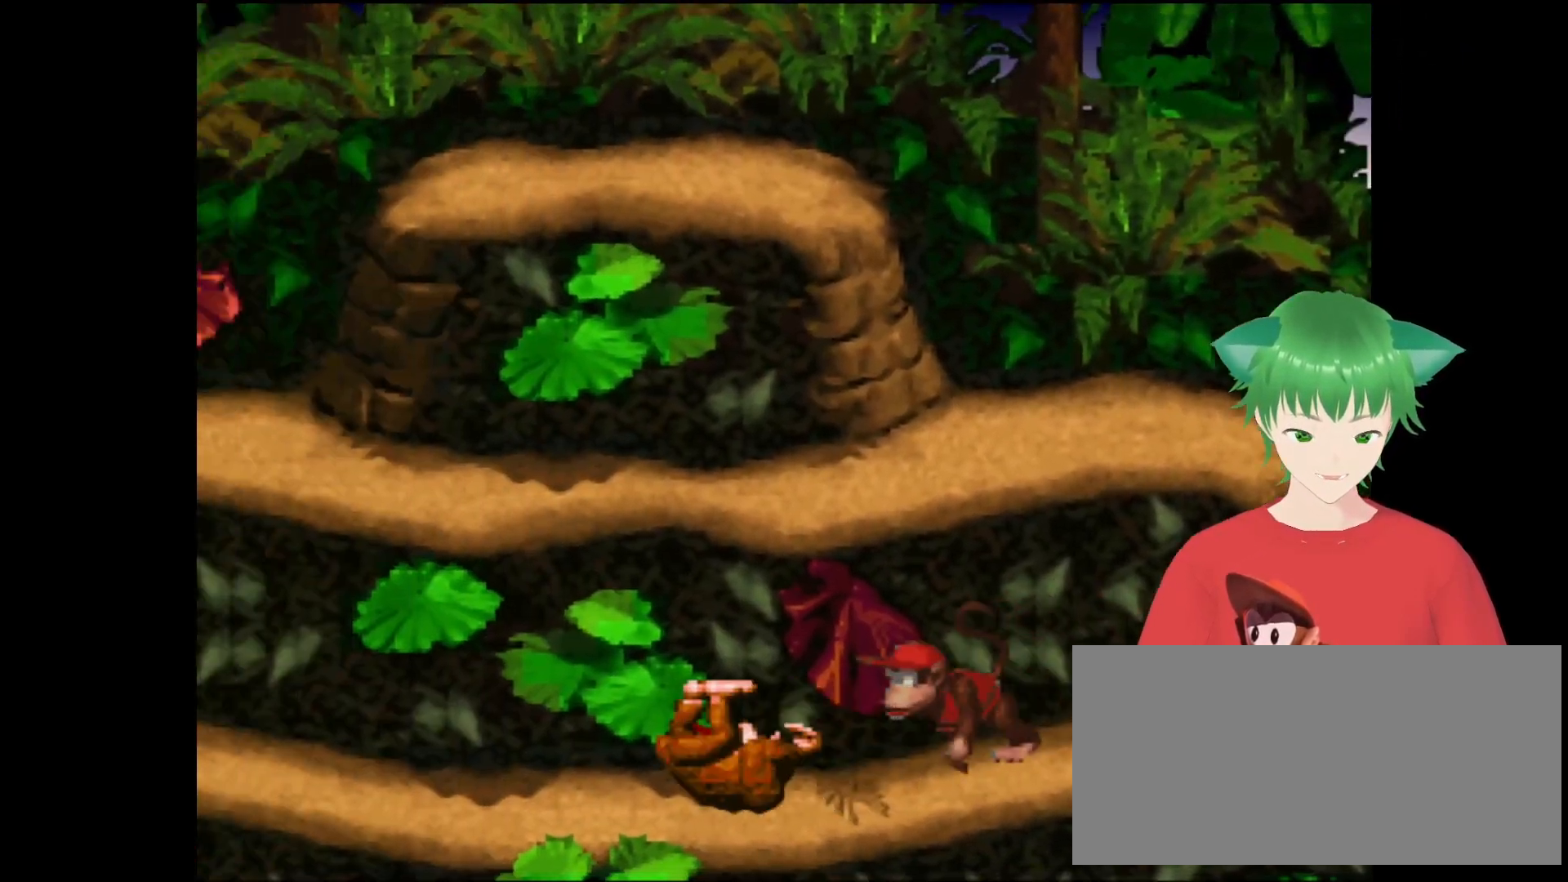
{"buttons": ["Y"], "events": [[400, "DPAD_LEFT", "up"]]}
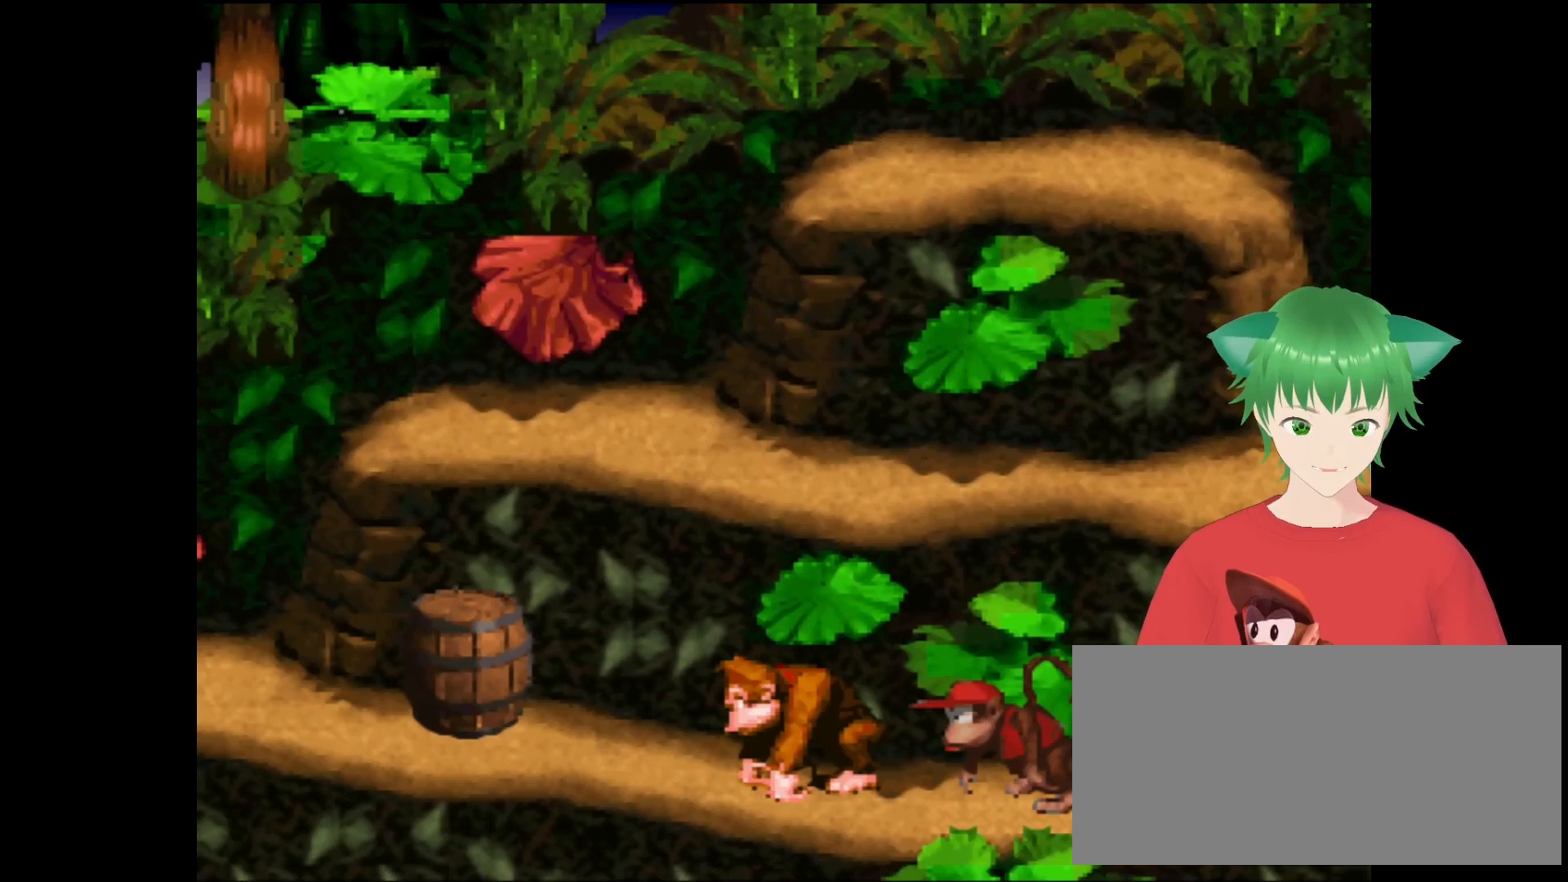
{"buttons": ["Y", "DPAD_LEFT"], "events": [[333, "DPAD_LEFT", "down"]]}
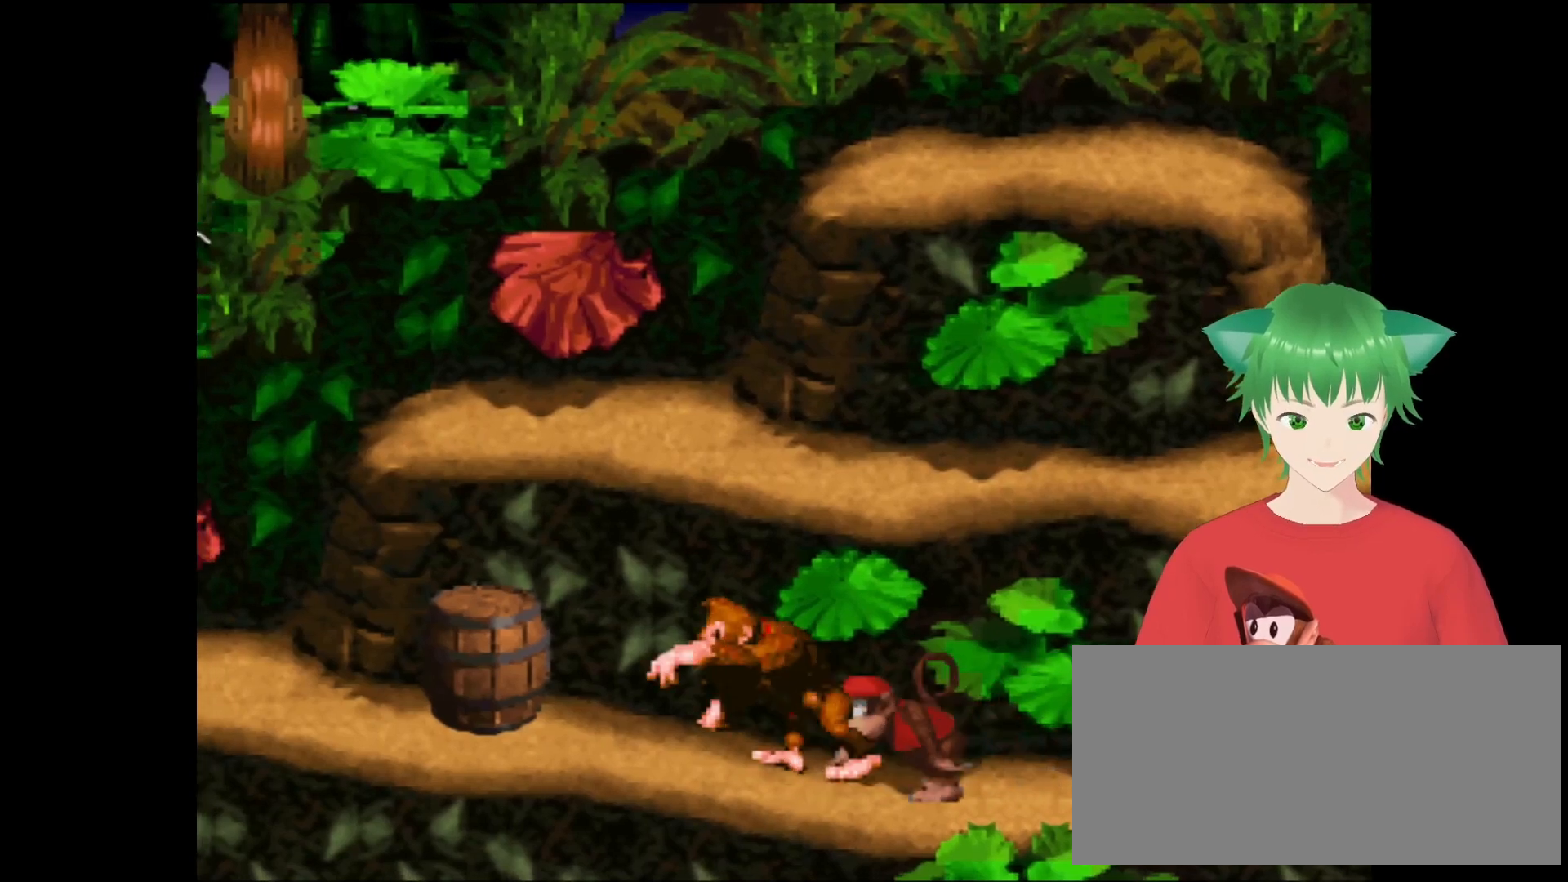
{"buttons": ["Y", "DPAD_UP", "DPAD_RIGHT"], "events": [[267, "DPAD_LEFT", "up"], [300, "DPAD_RIGHT", "down"], [300, "DPAD_UP", "down"]]}
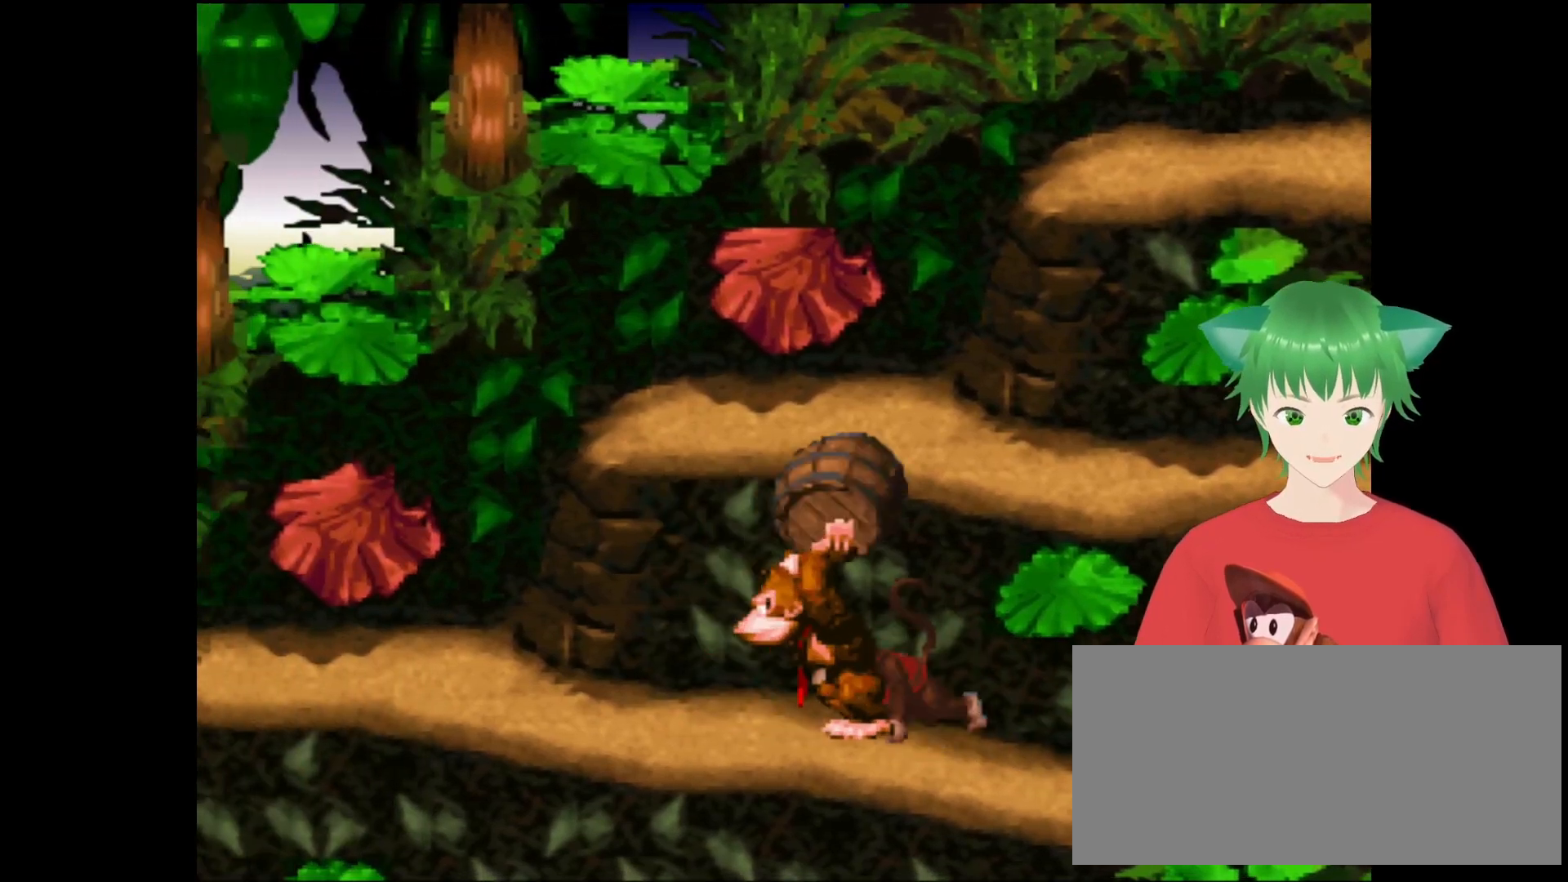
{"buttons": ["Y", "DPAD_UP", "DPAD_RIGHT"], "events": []}
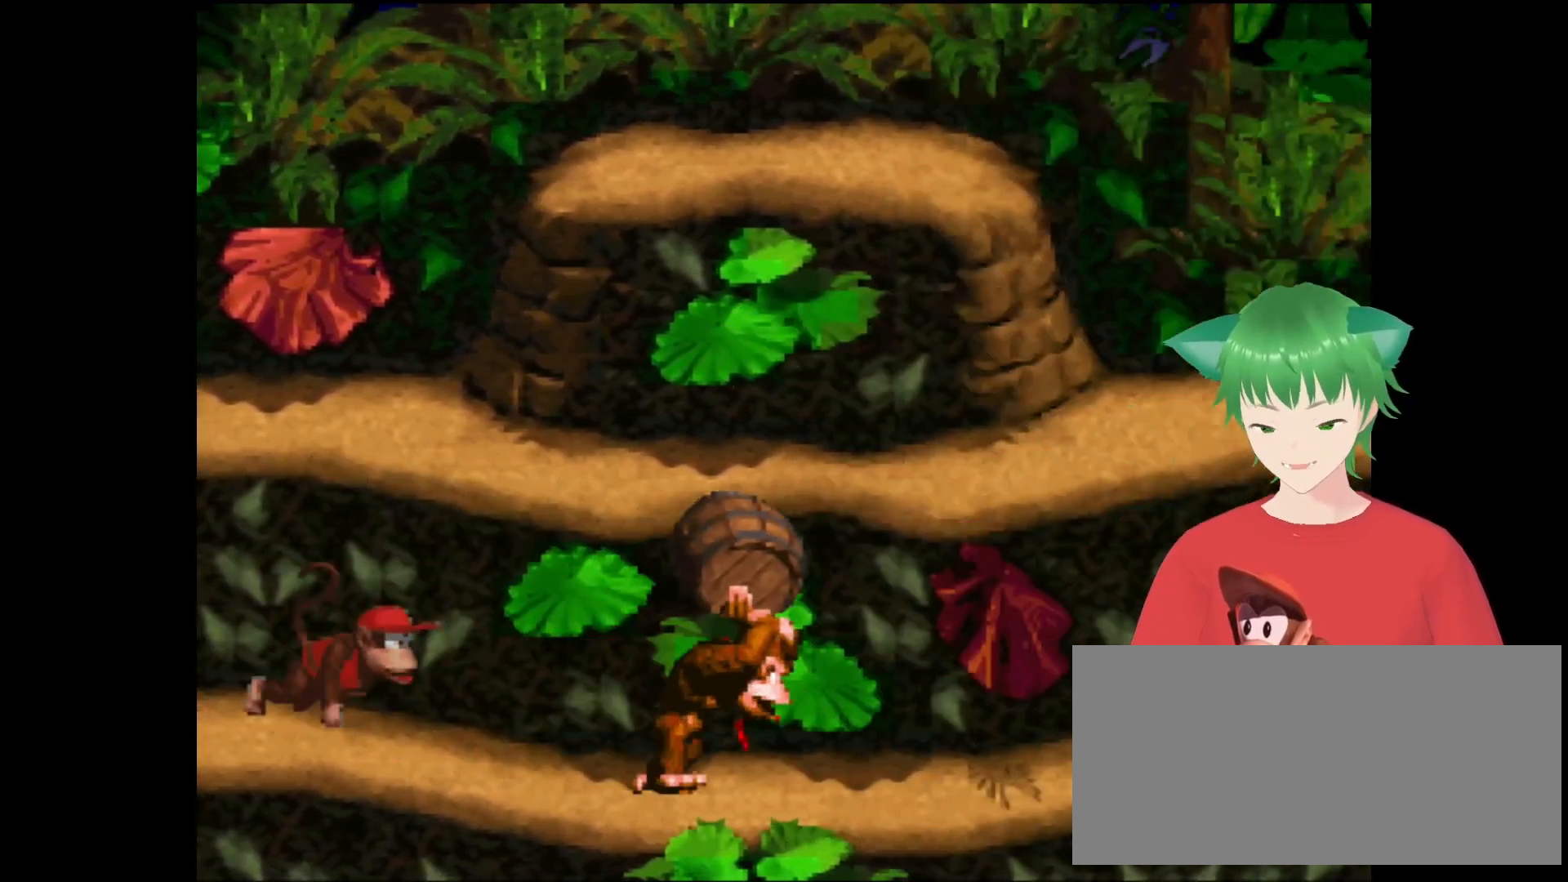
{"buttons": ["Y", "DPAD_UP", "DPAD_RIGHT"], "events": []}
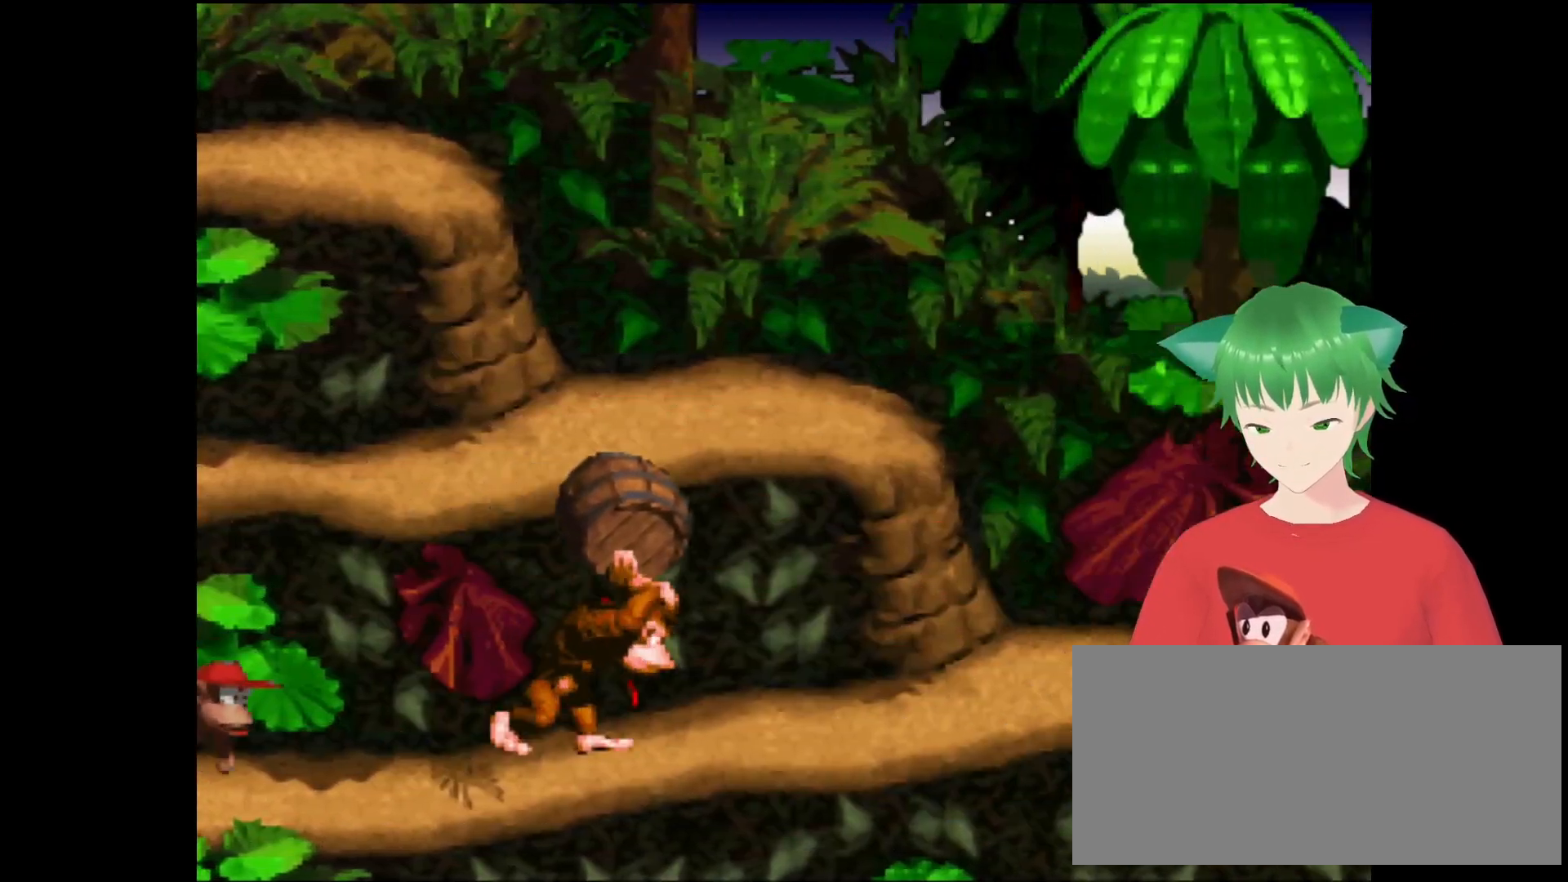
{"buttons": ["Y", "DPAD_UP", "DPAD_RIGHT"], "events": []}
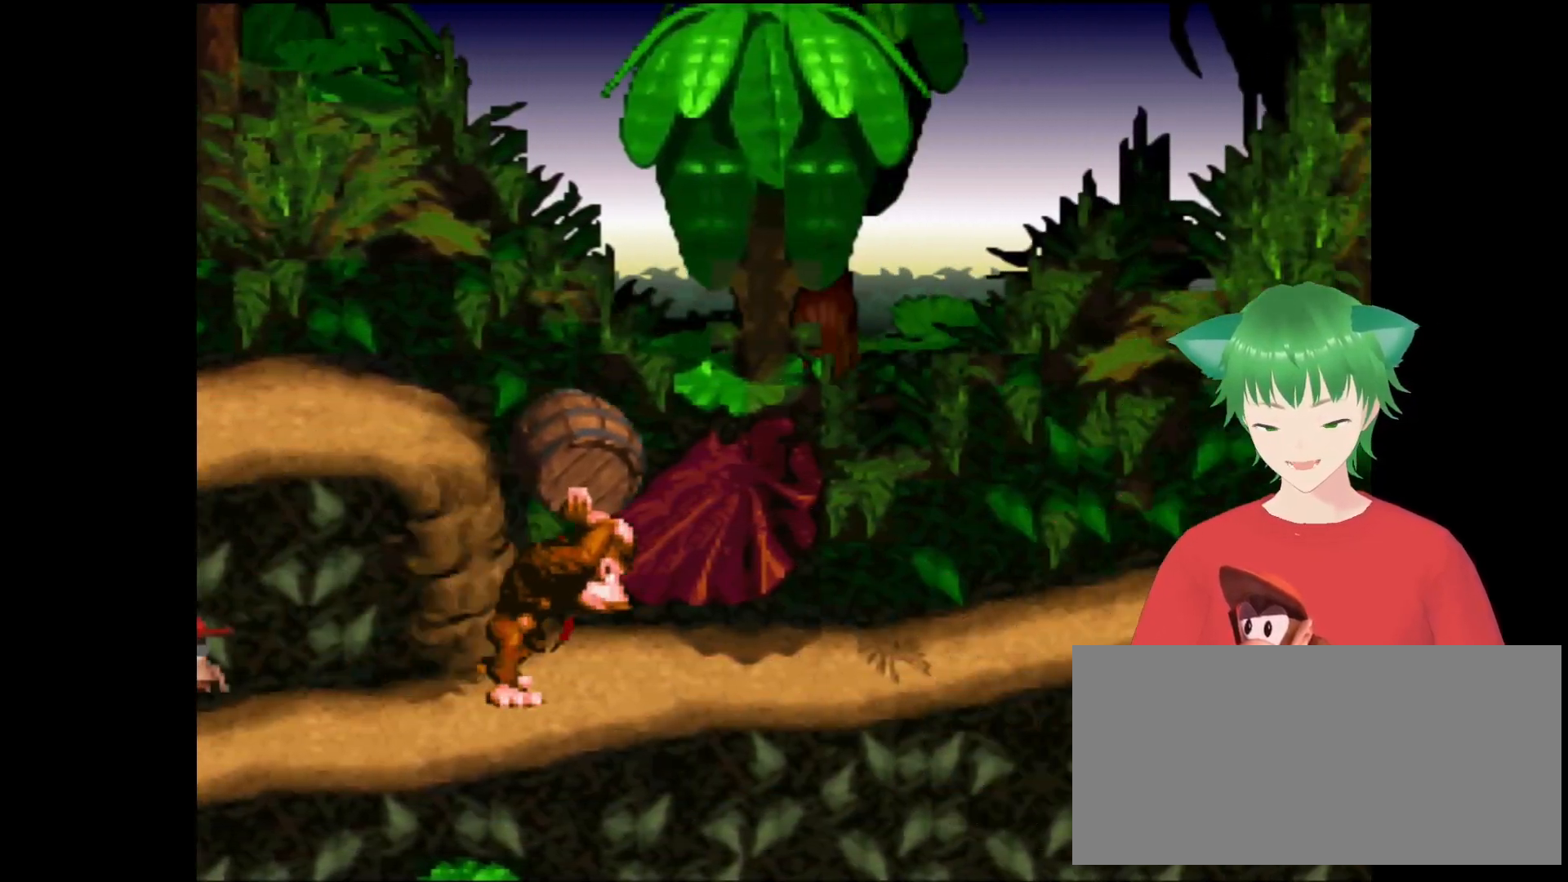
{"buttons": ["Y", "DPAD_UP", "DPAD_RIGHT"], "events": []}
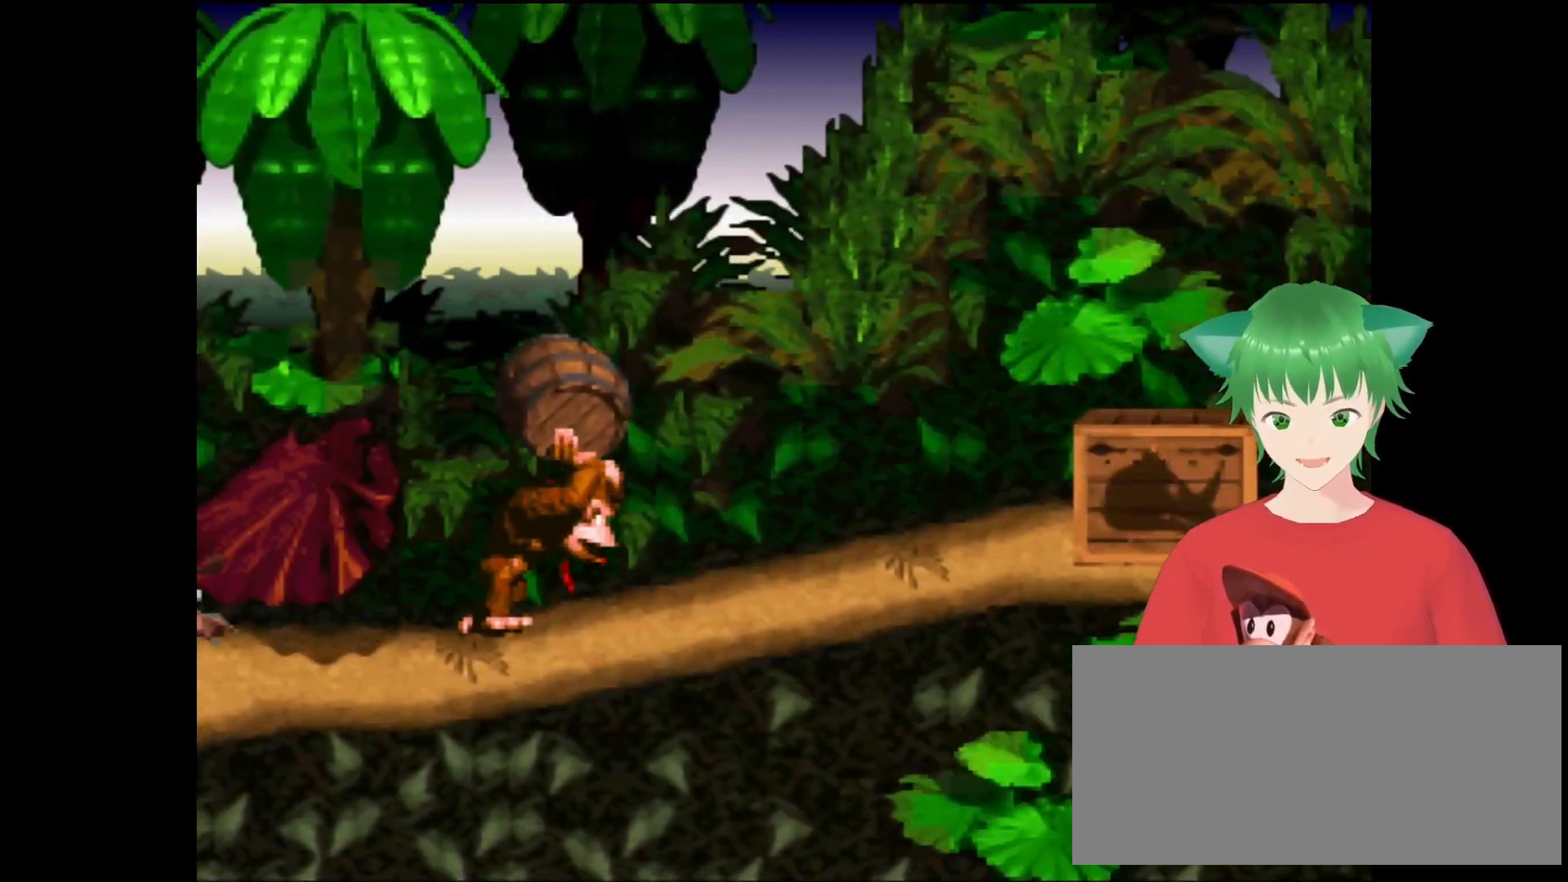
{"buttons": ["B", "Y", "DPAD_UP", "DPAD_RIGHT"], "events": [[267, "B", "down"]]}
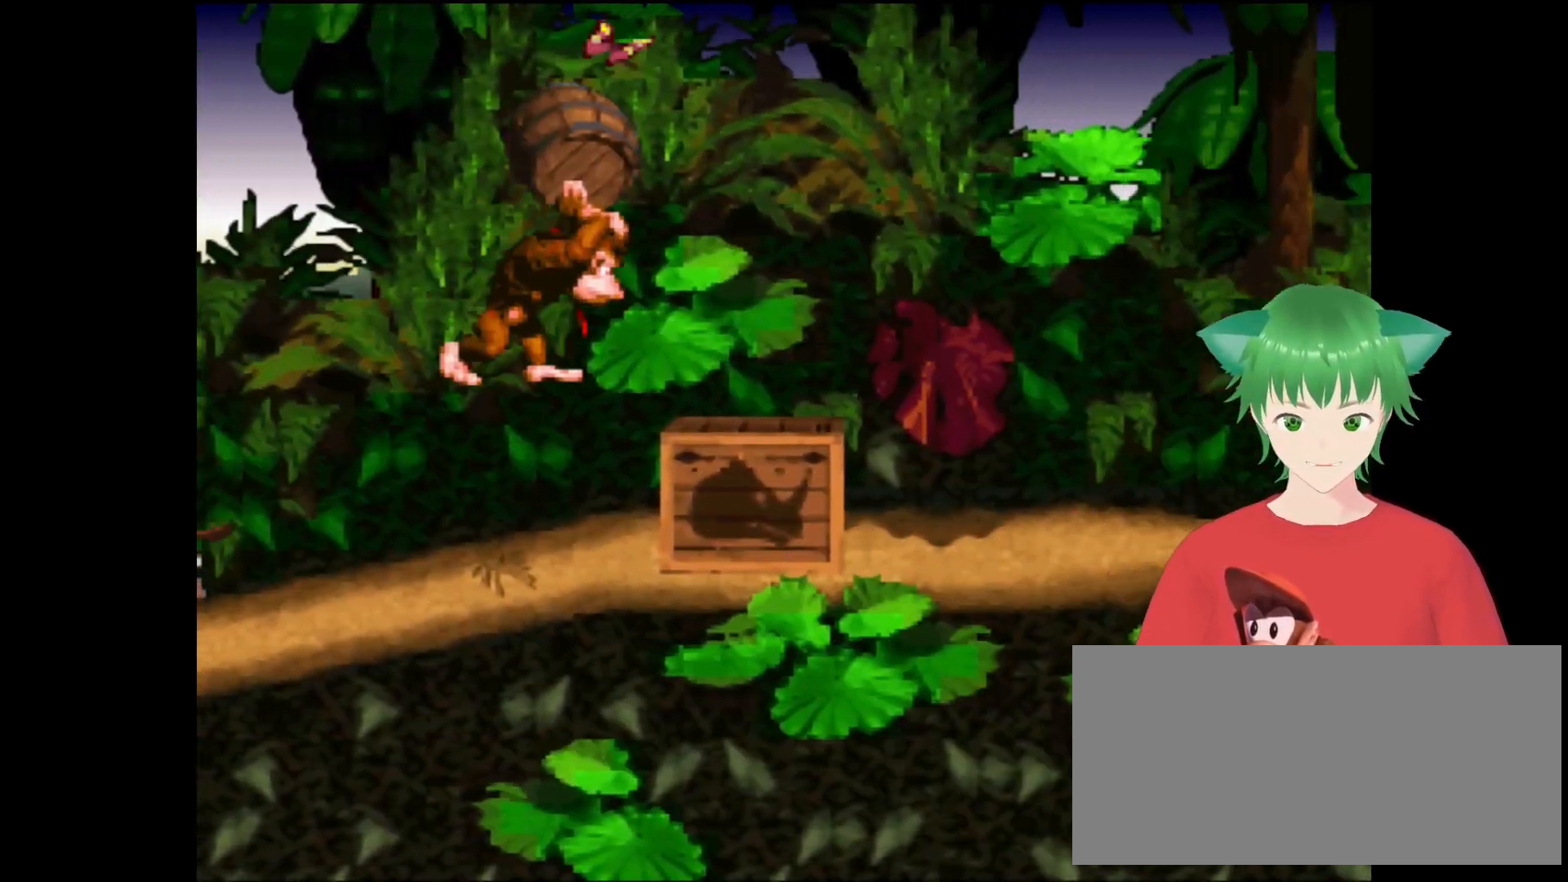
{"buttons": ["Y"], "events": [[67, "DPAD_UP", "up"], [100, "DPAD_RIGHT", "up"], [400, "B", "up"]]}
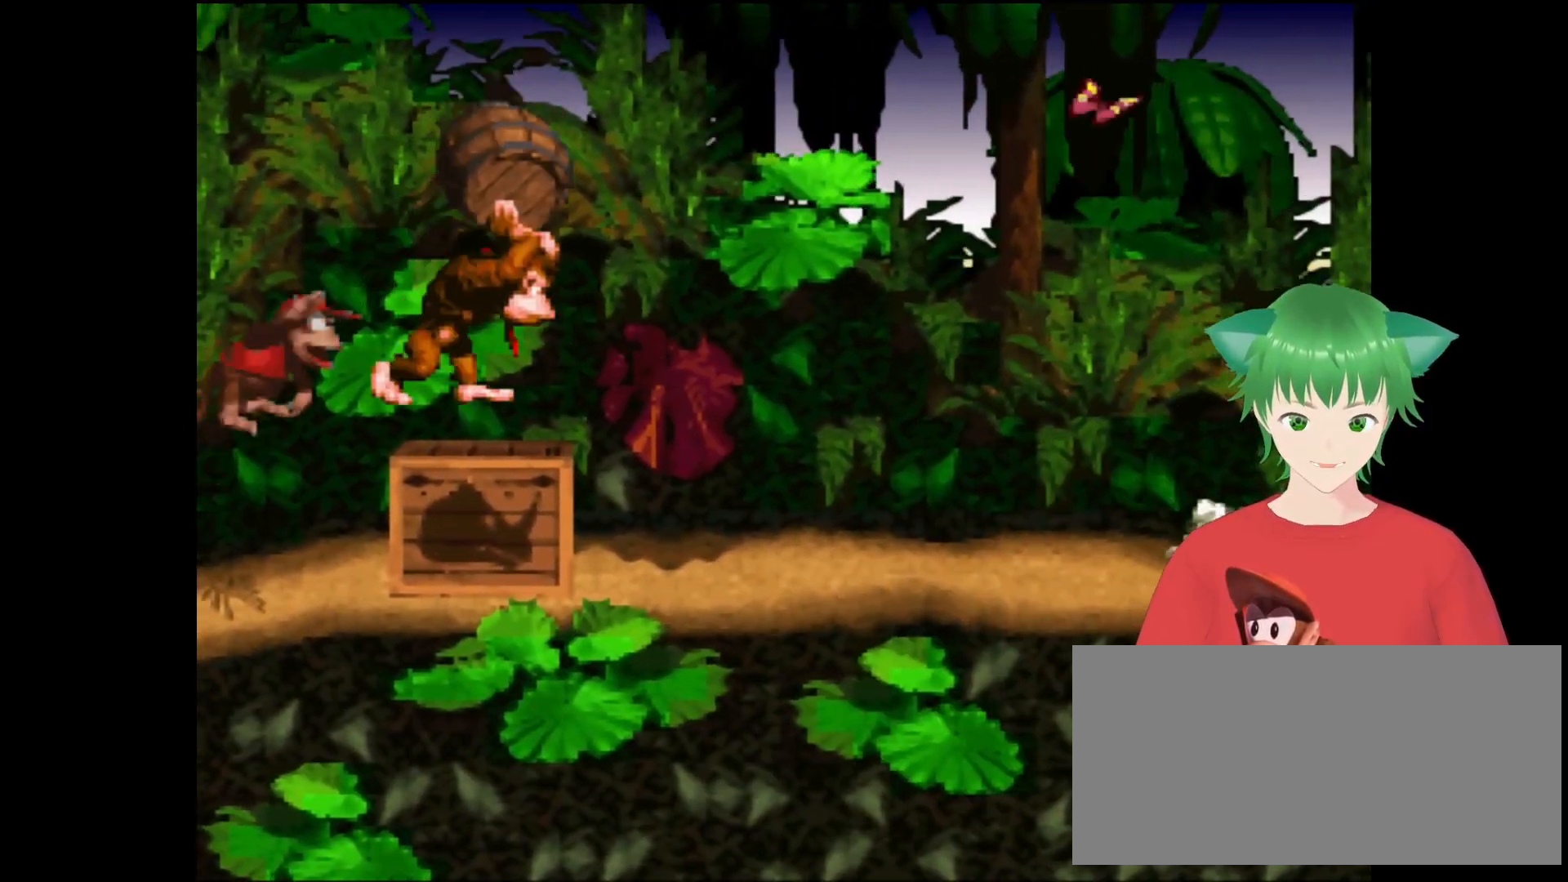
{"buttons": ["Y"], "events": []}
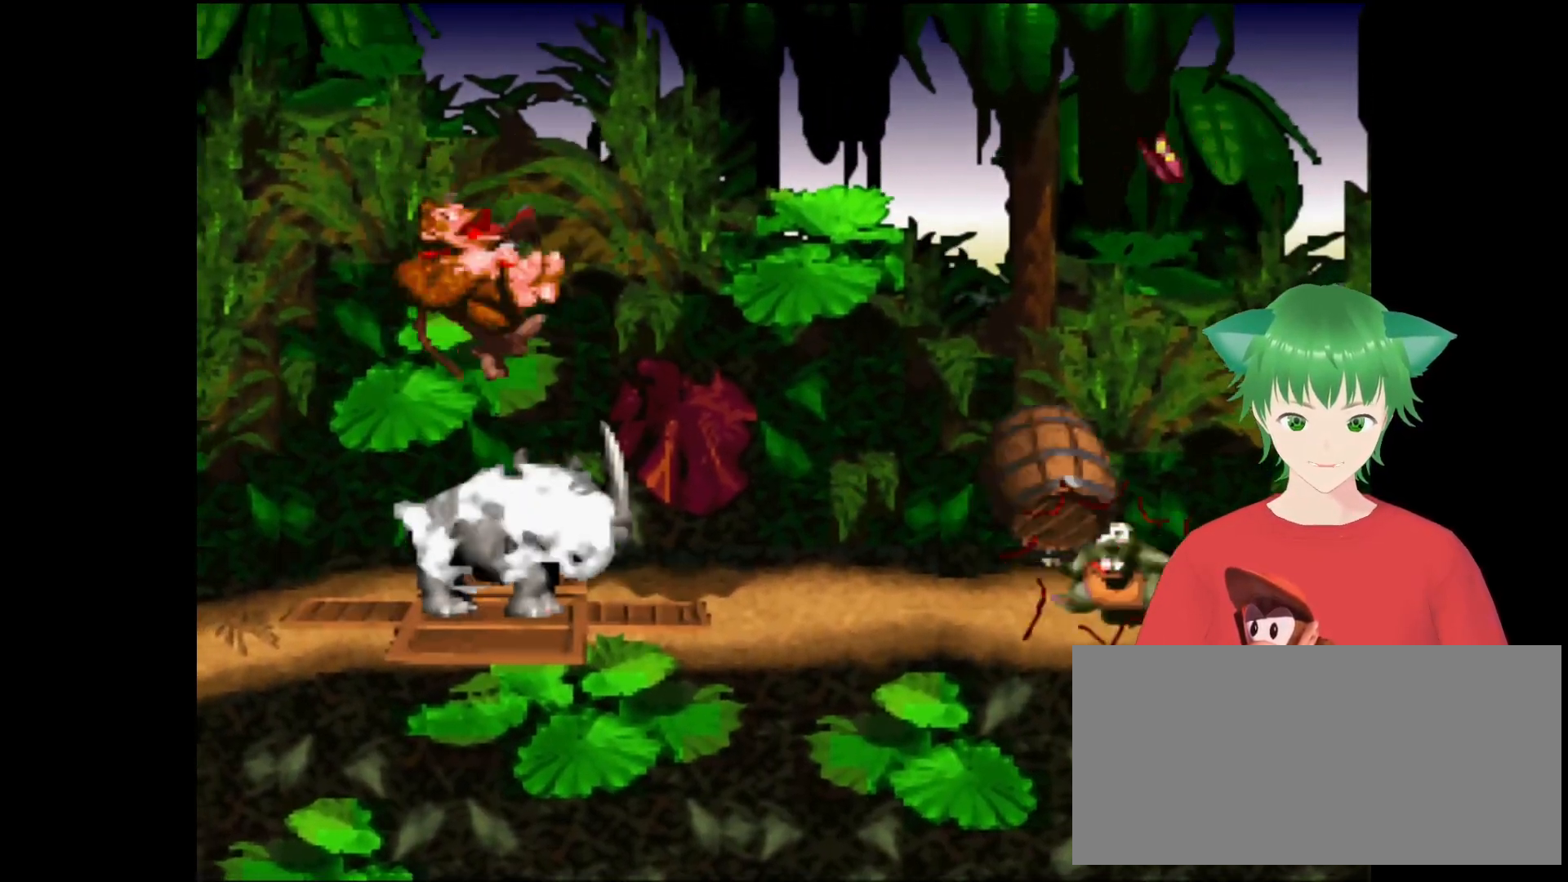
{"buttons": ["Y", "DPAD_RIGHT"], "events": [[333, "DPAD_RIGHT", "down"]]}
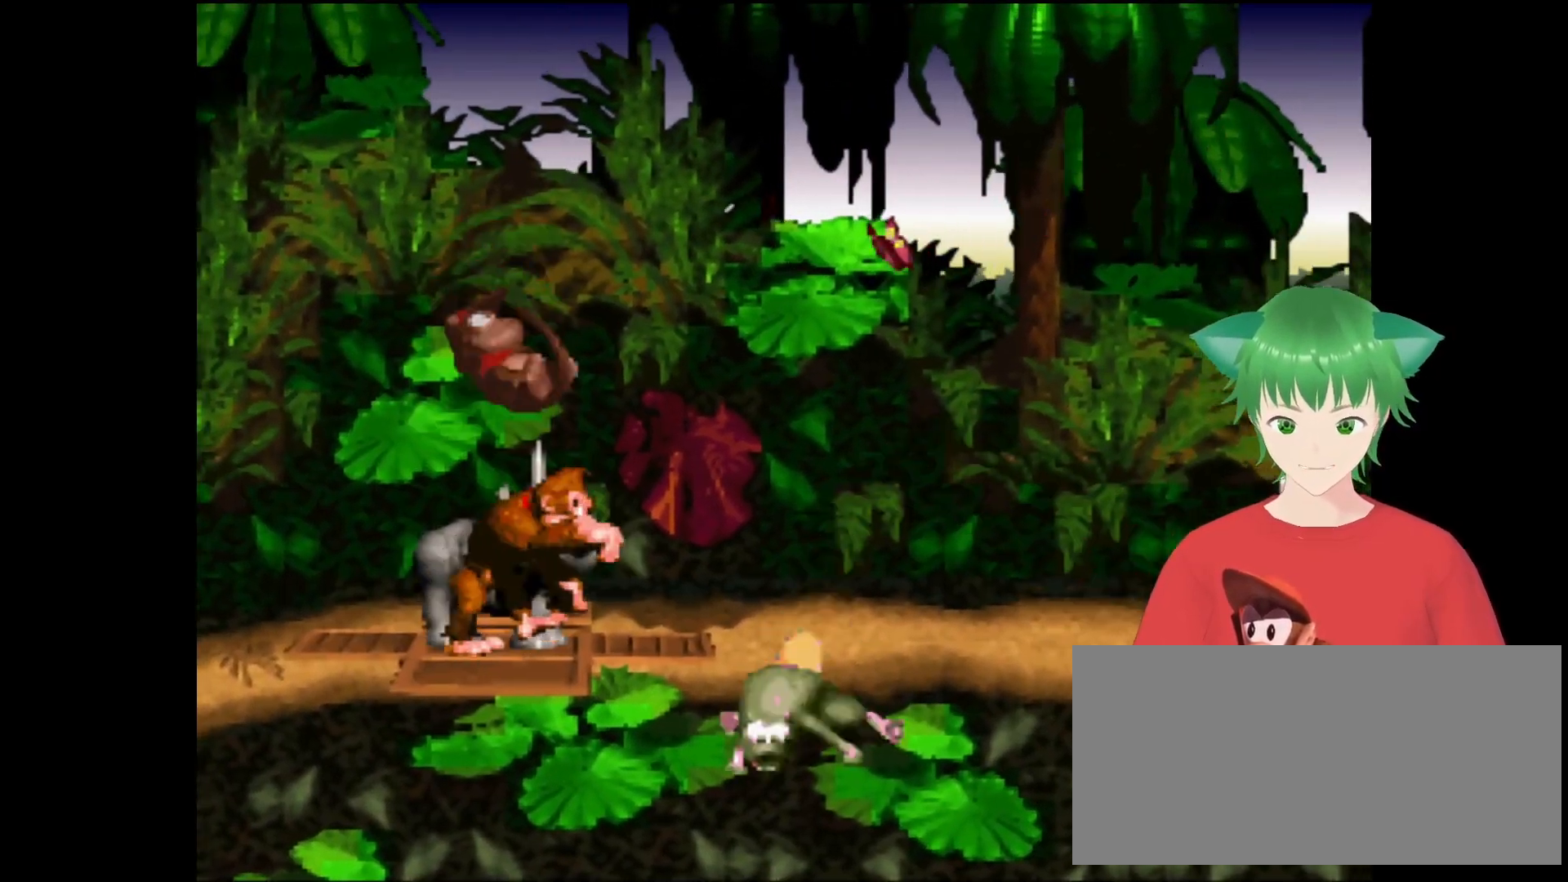
{"buttons": ["B", "Y"], "events": [[467, "DPAD_RIGHT", "up"], [500, "B", "down"]]}
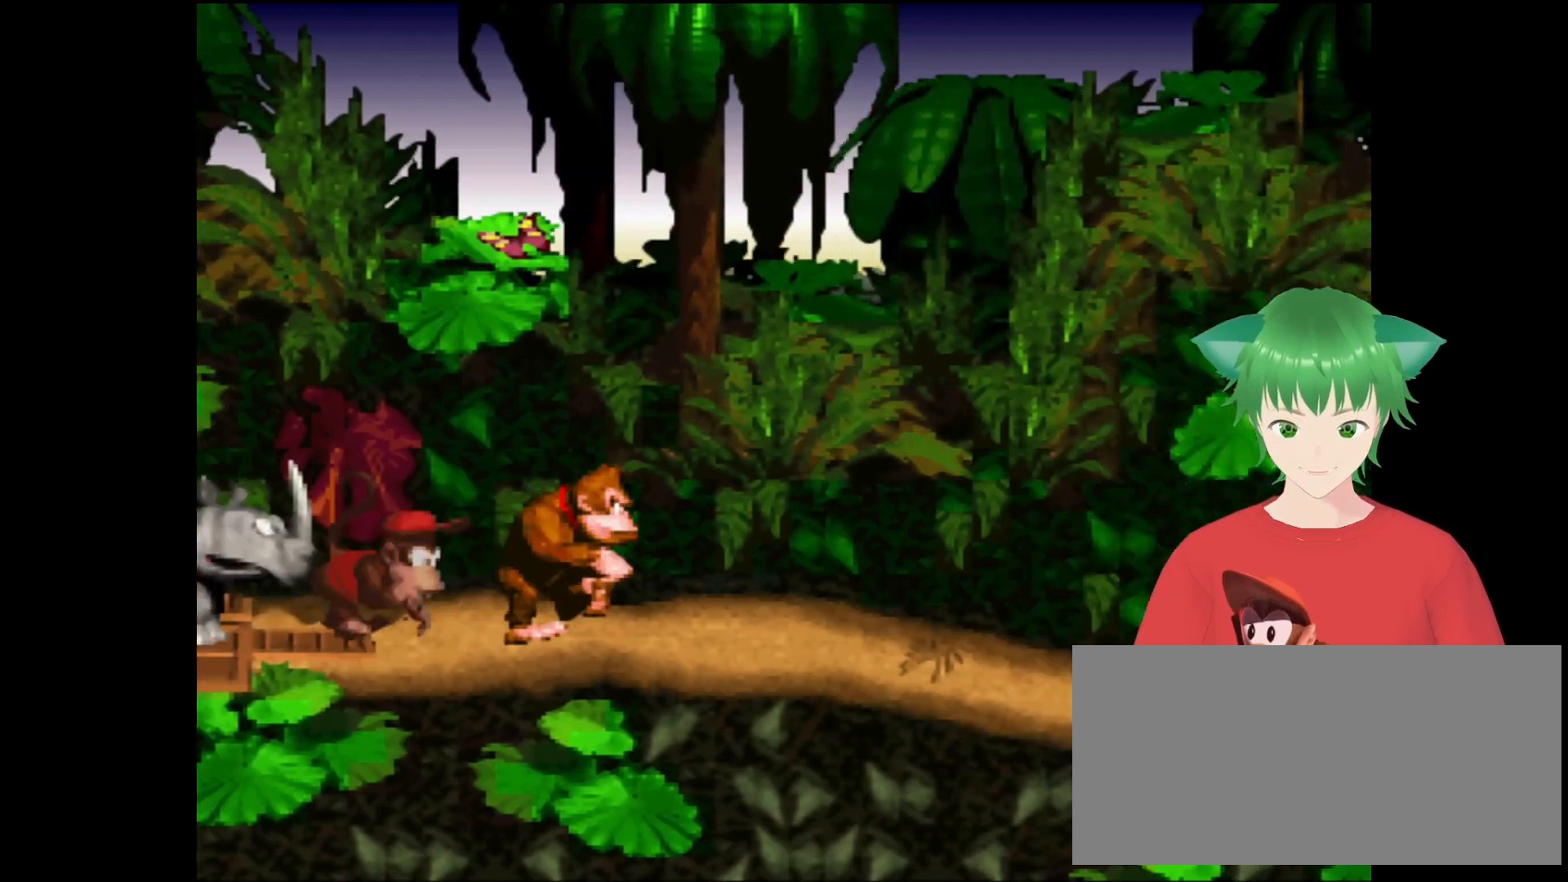
{"buttons": ["B", "Y", "DPAD_LEFT"], "events": [[67, "DPAD_LEFT", "down"]]}
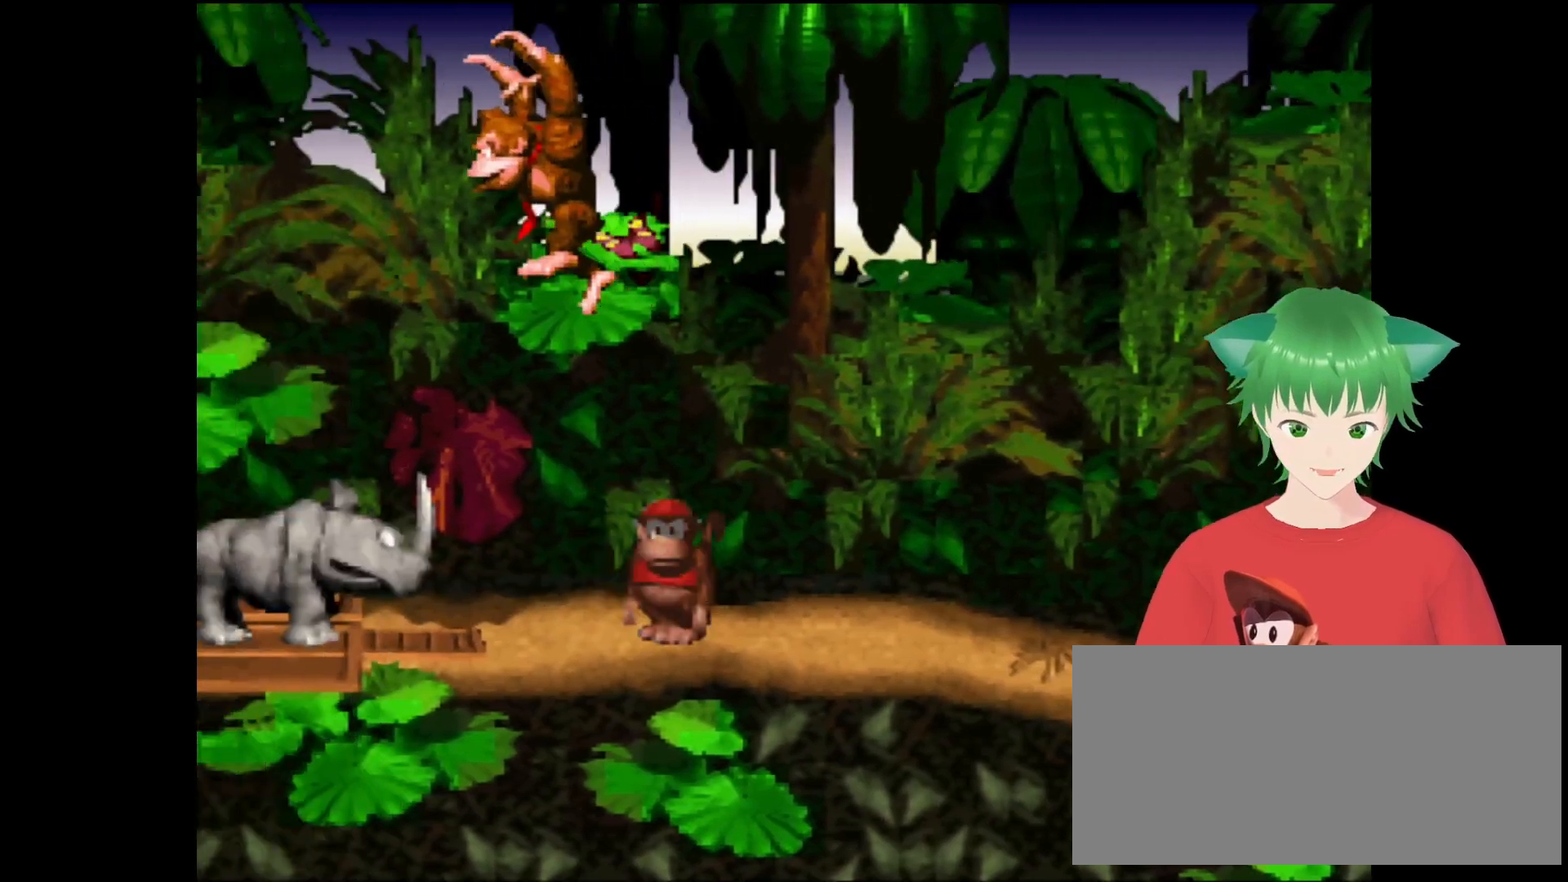
{"buttons": ["Y", "DPAD_RIGHT"], "events": [[300, "B", "up"], [300, "DPAD_LEFT", "up"], [300, "DPAD_RIGHT", "down"]]}
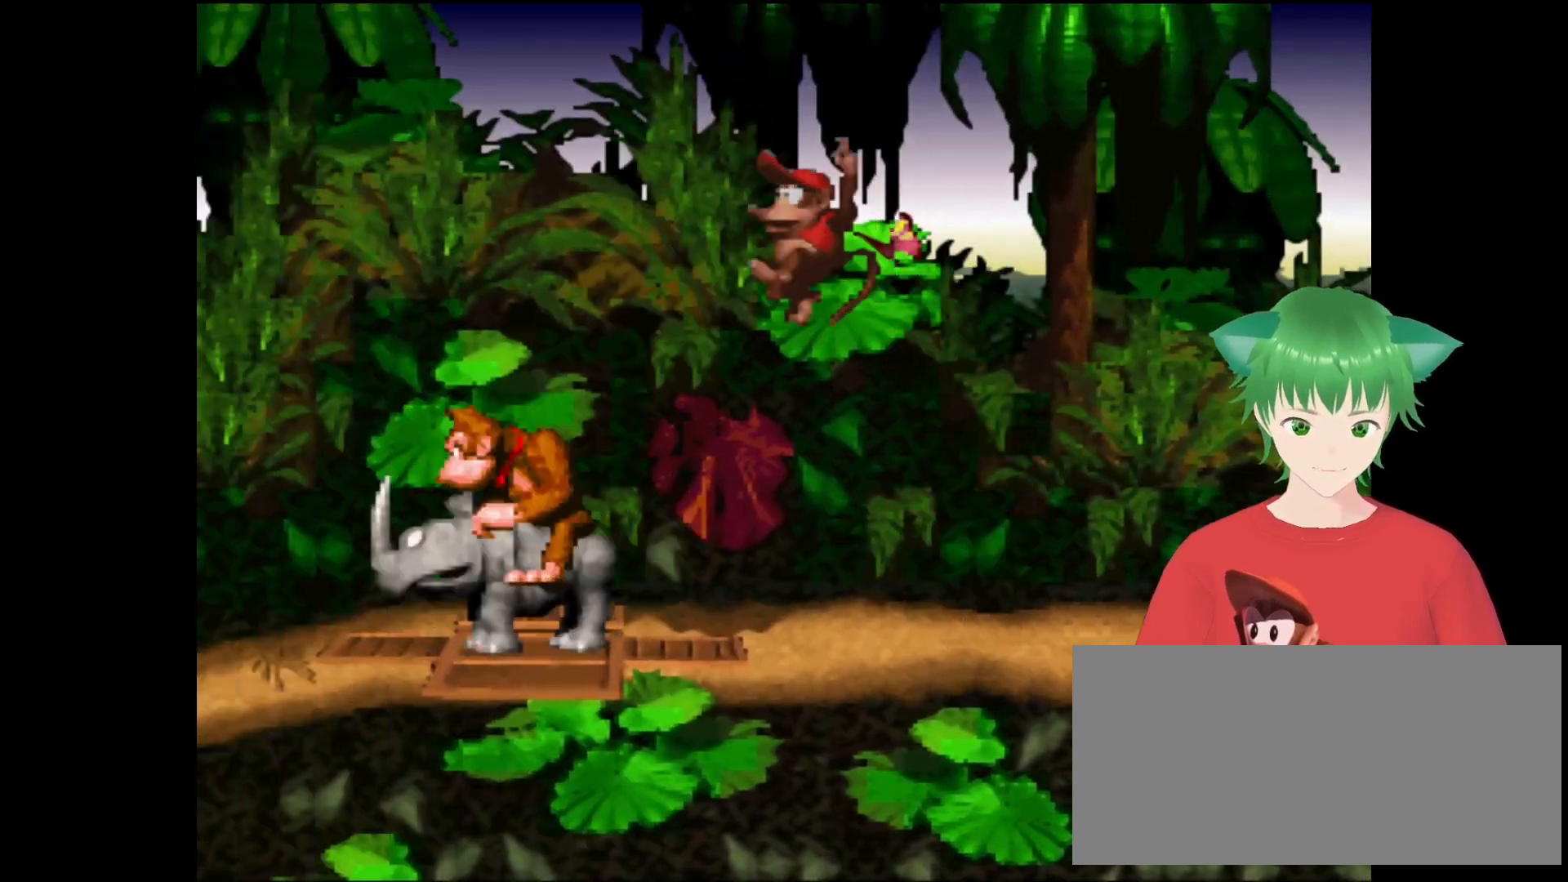
{"buttons": ["Y", "DPAD_RIGHT"], "events": []}
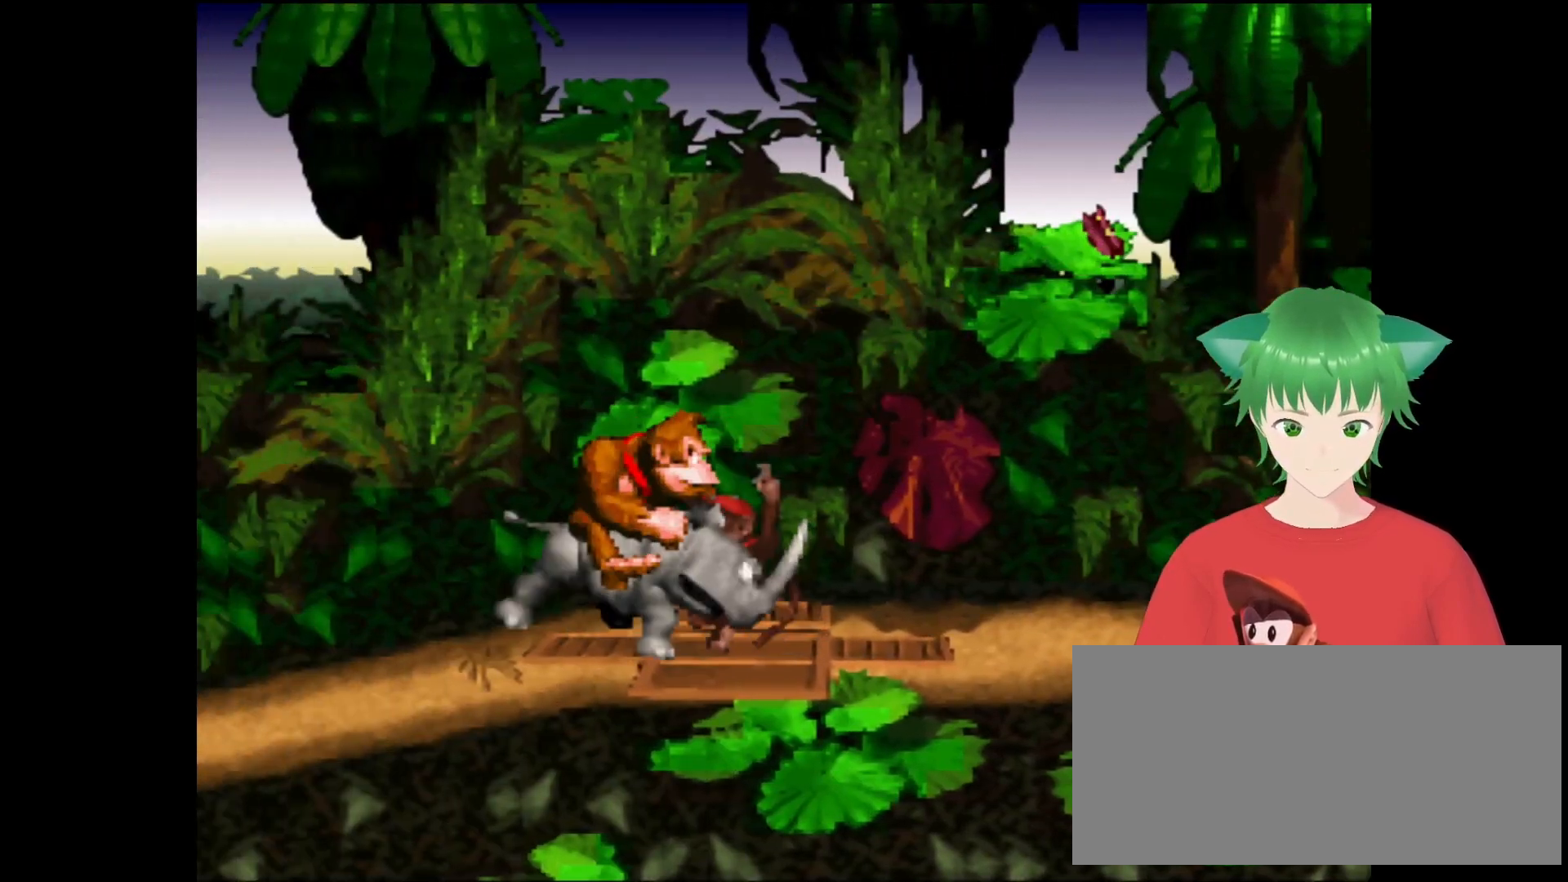
{"buttons": ["Y", "DPAD_RIGHT"], "events": []}
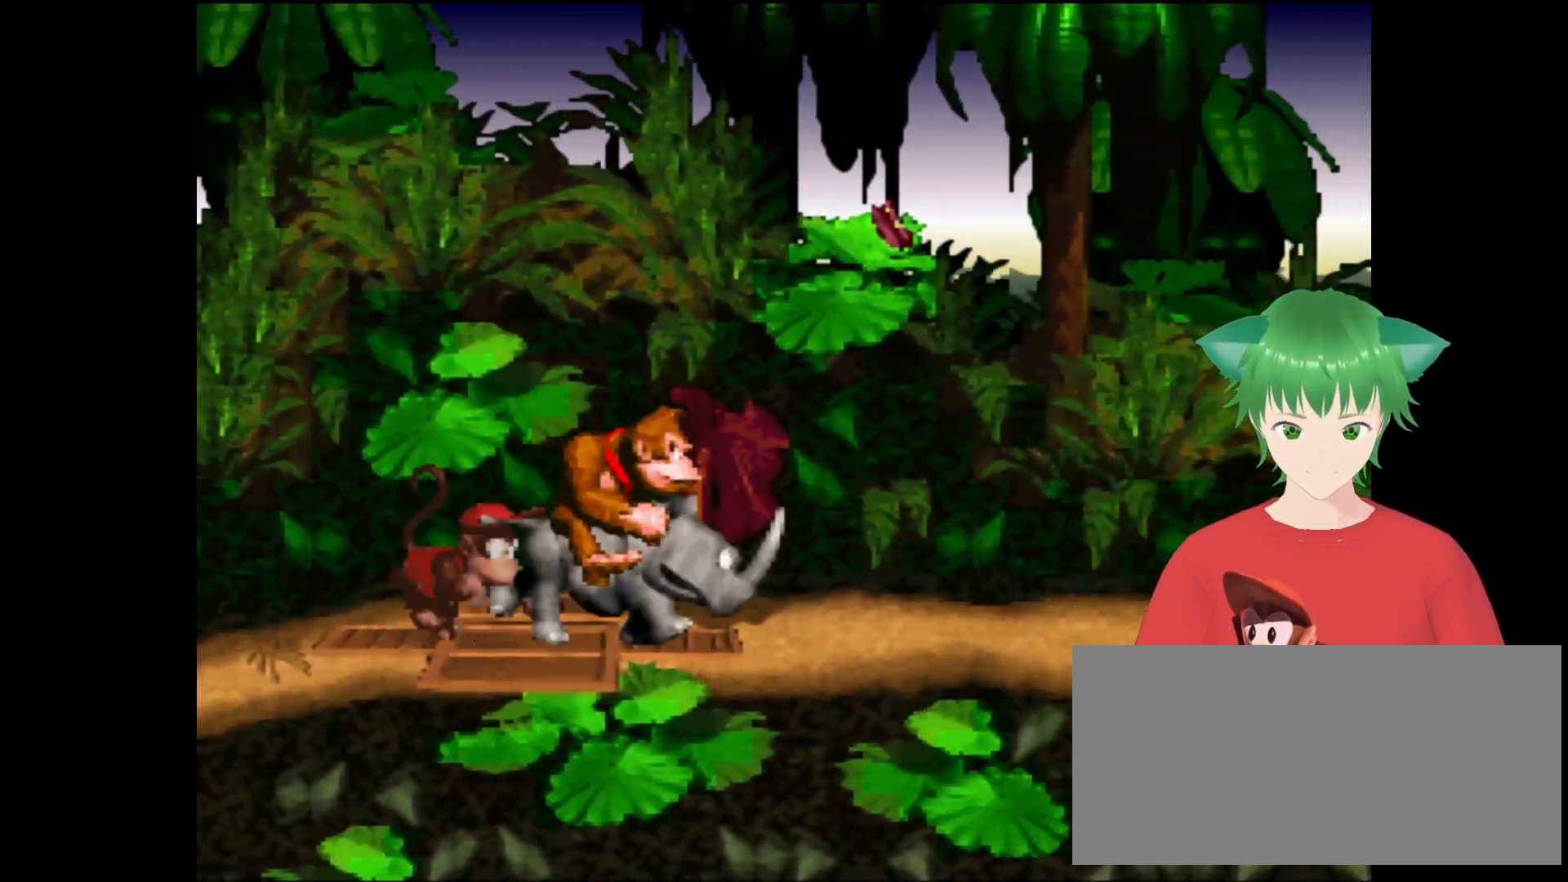
{"buttons": ["Y", "DPAD_RIGHT"], "events": []}
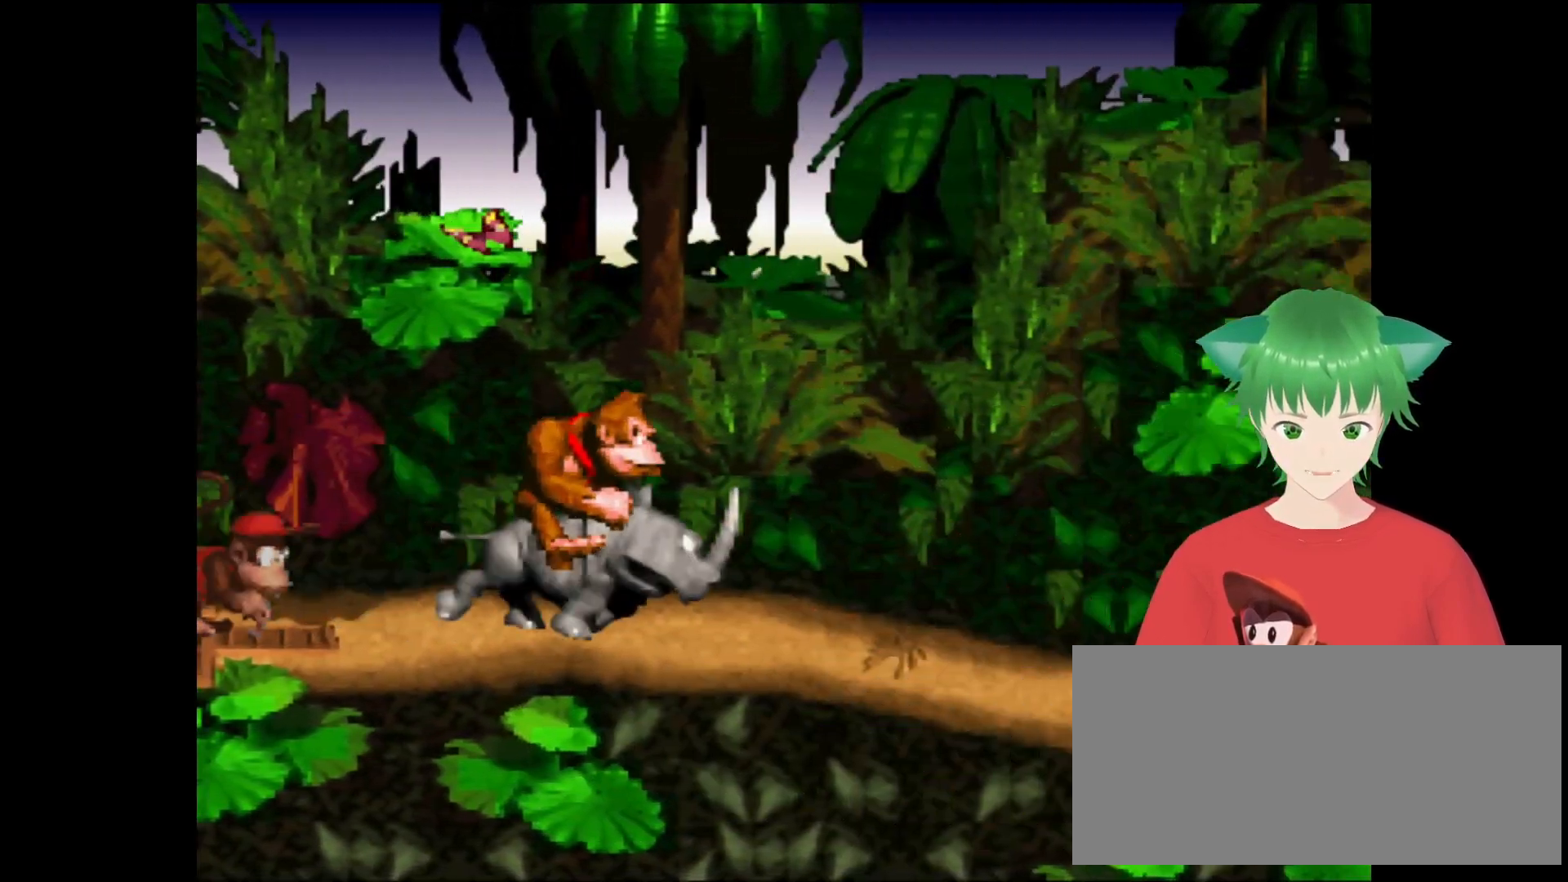
{"buttons": ["Y", "DPAD_RIGHT"], "events": []}
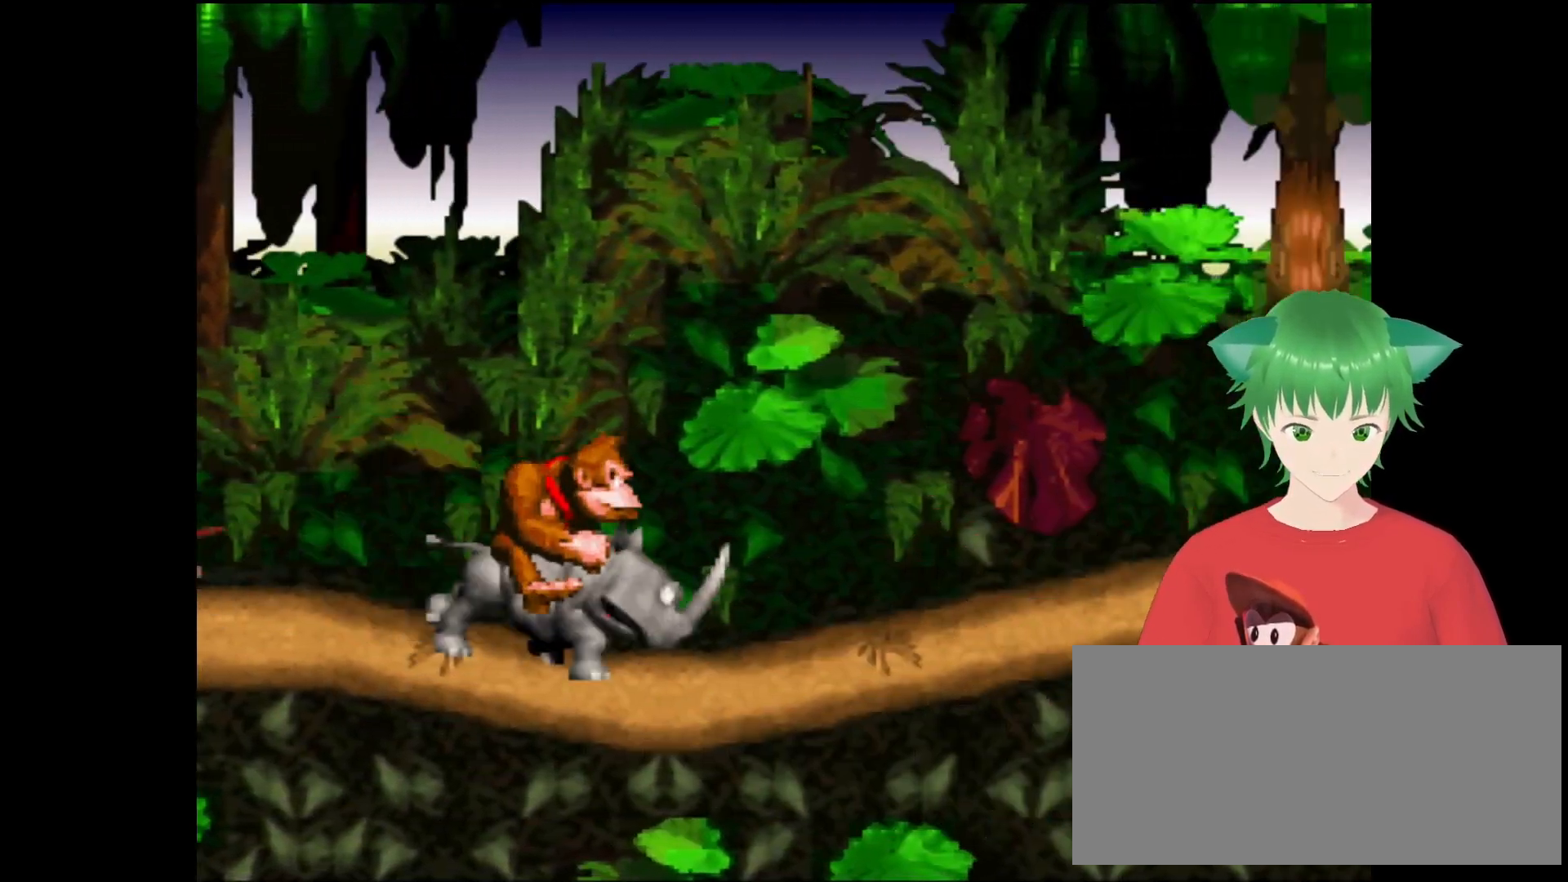
{"buttons": ["B", "Y", "DPAD_RIGHT"], "events": [[367, "B", "down"]]}
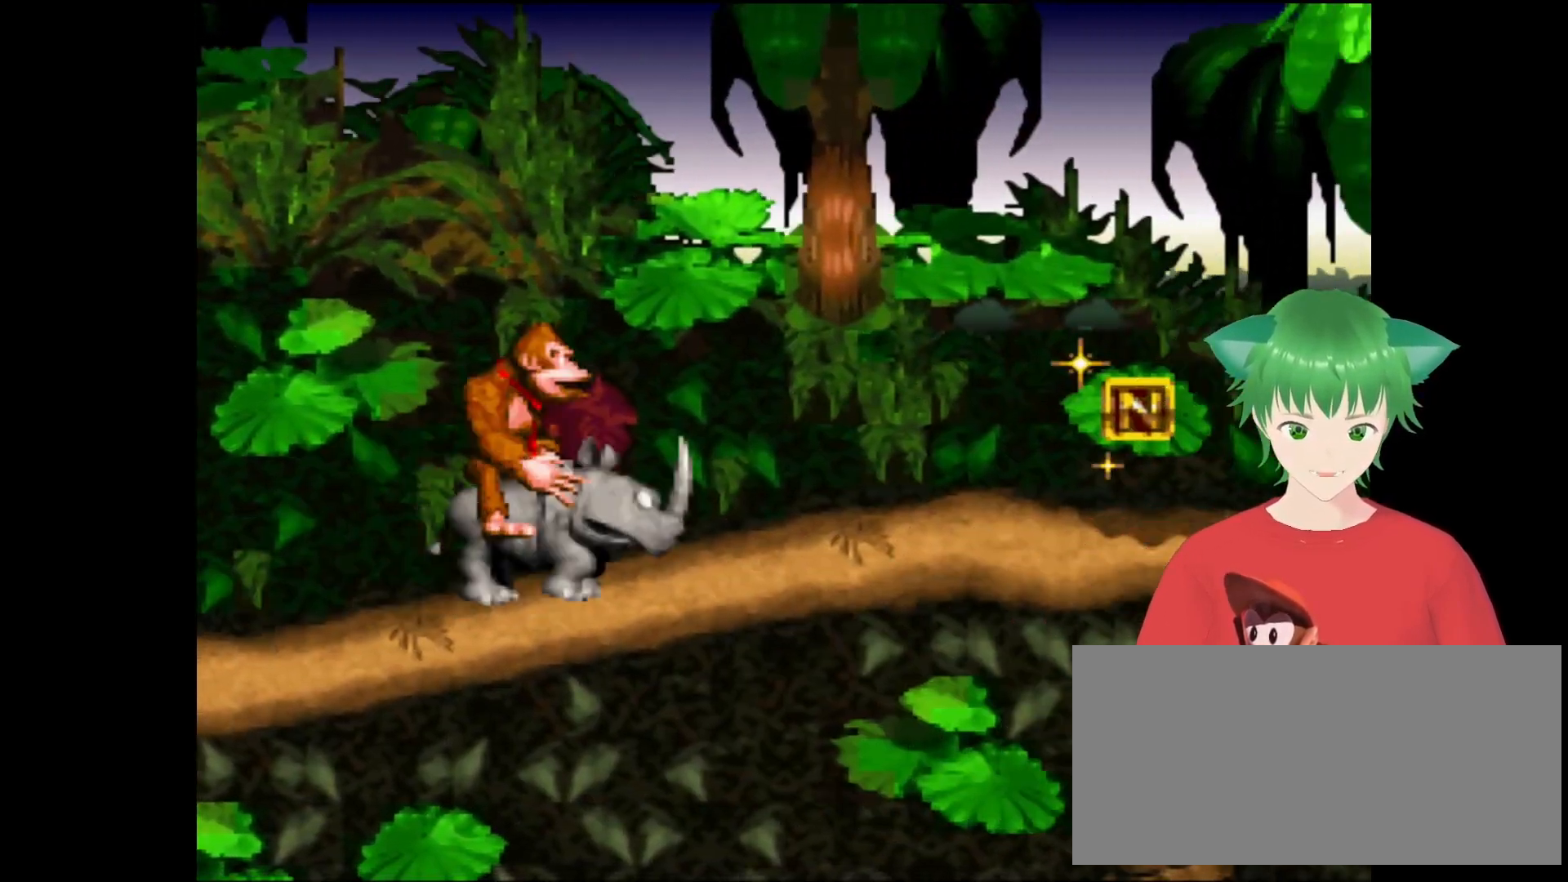
{"buttons": ["Y", "DPAD_RIGHT"], "events": [[233, "B", "up"]]}
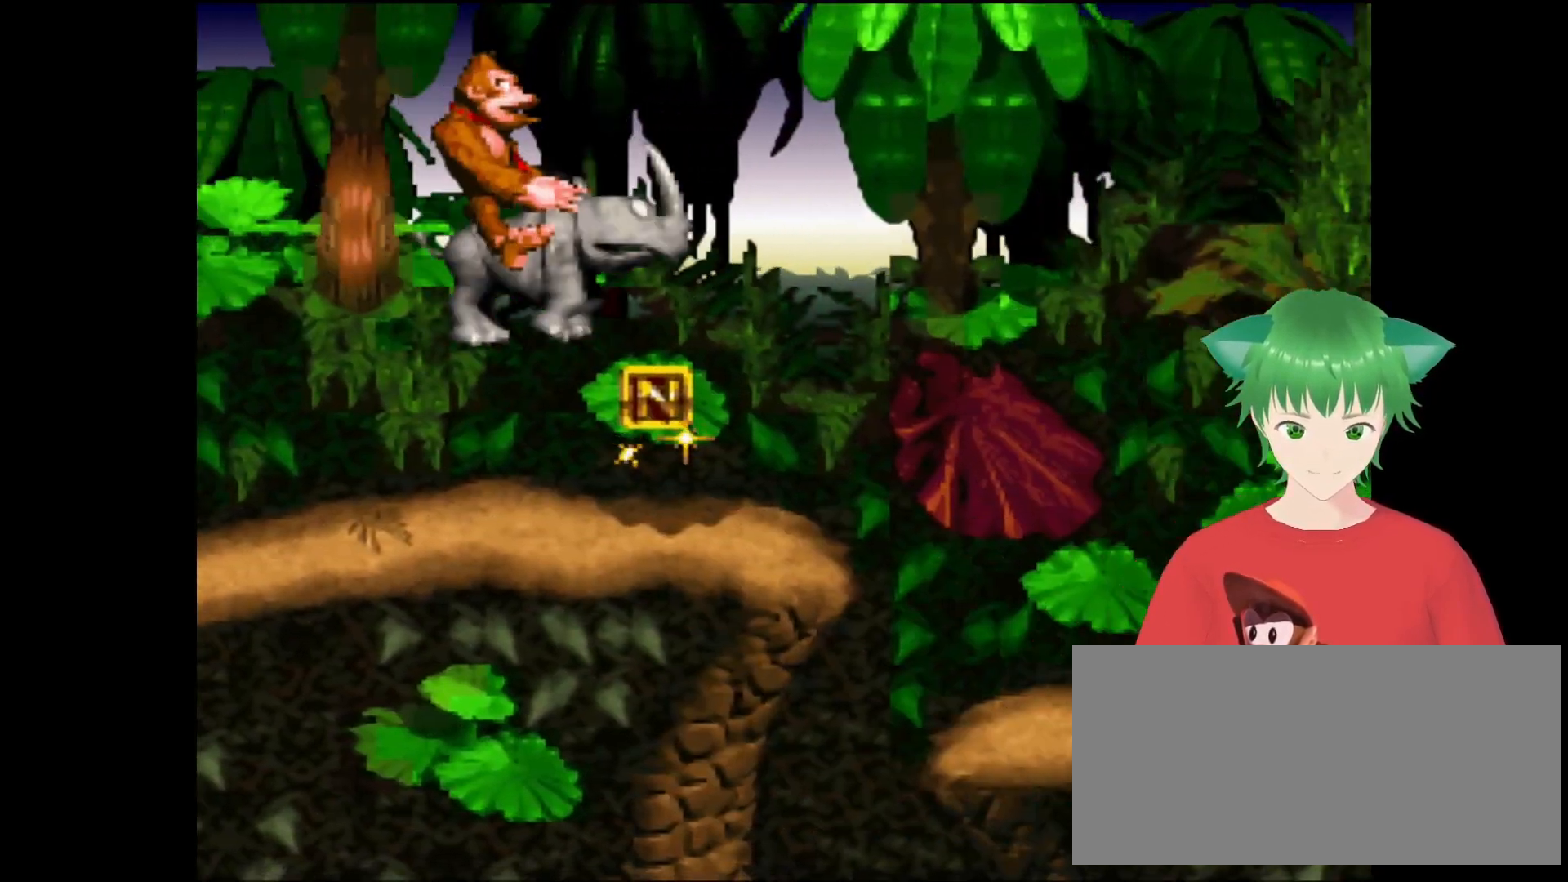
{"buttons": ["B", "Y", "DPAD_RIGHT"], "events": [[167, "B", "down"]]}